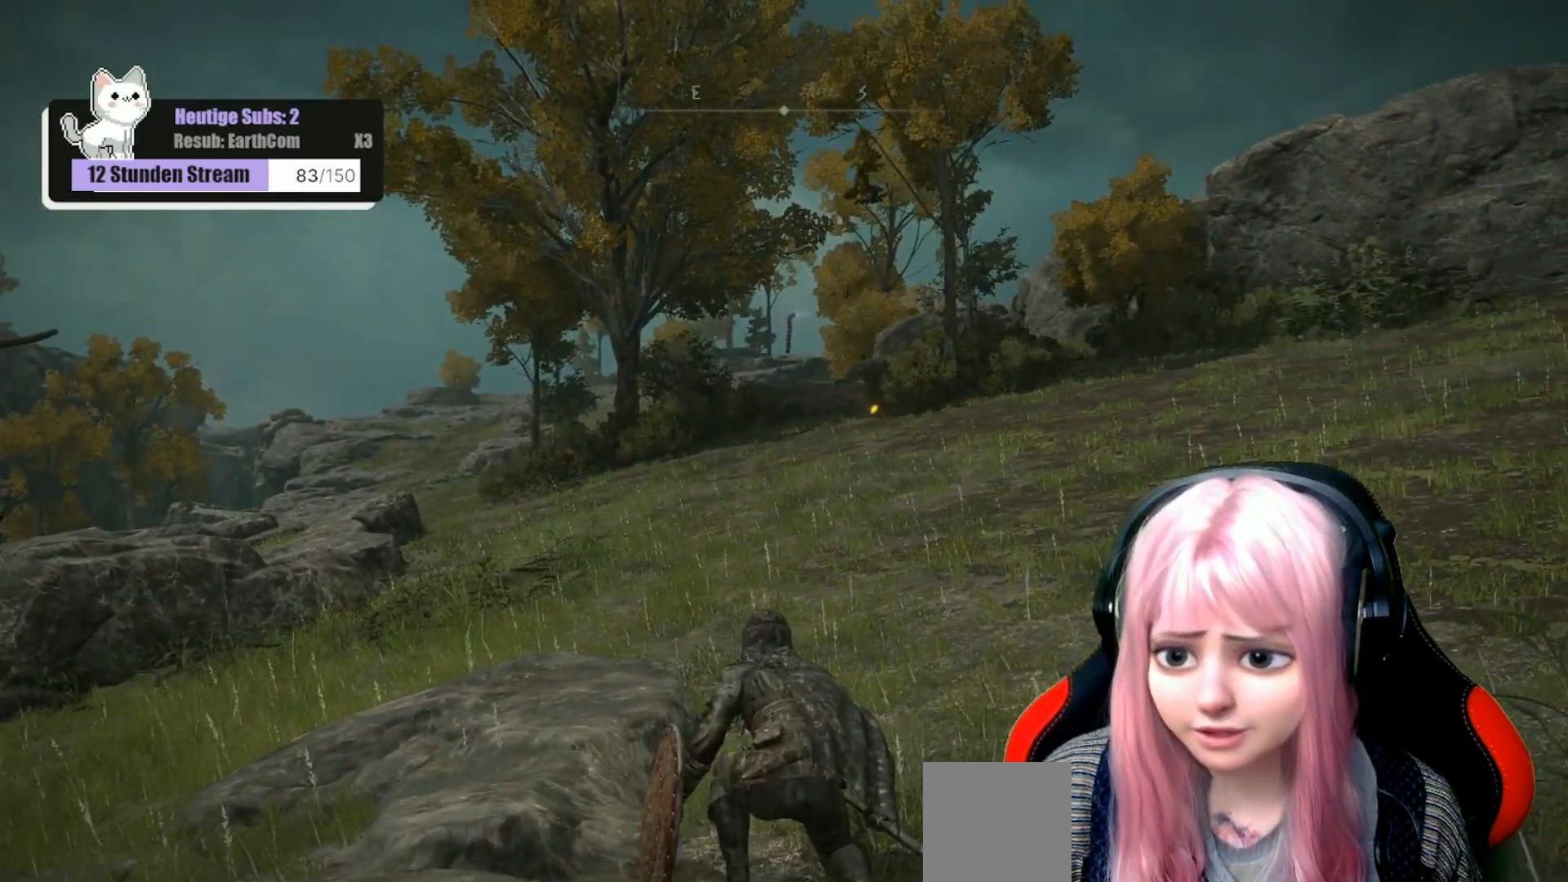
Gameplay with a controller (Xbox layout); each line is a JSON object with the inputs held at the frame after it. "events" lists button and stick changes between this image and that frame as [ms after this image, input, new state], when the widget could be followed in between.
{"buttons": [], "left_stick": "center", "right_stick": "center", "events": [[267, "right_stick", "down-left"], [500, "right_stick", "center"]]}
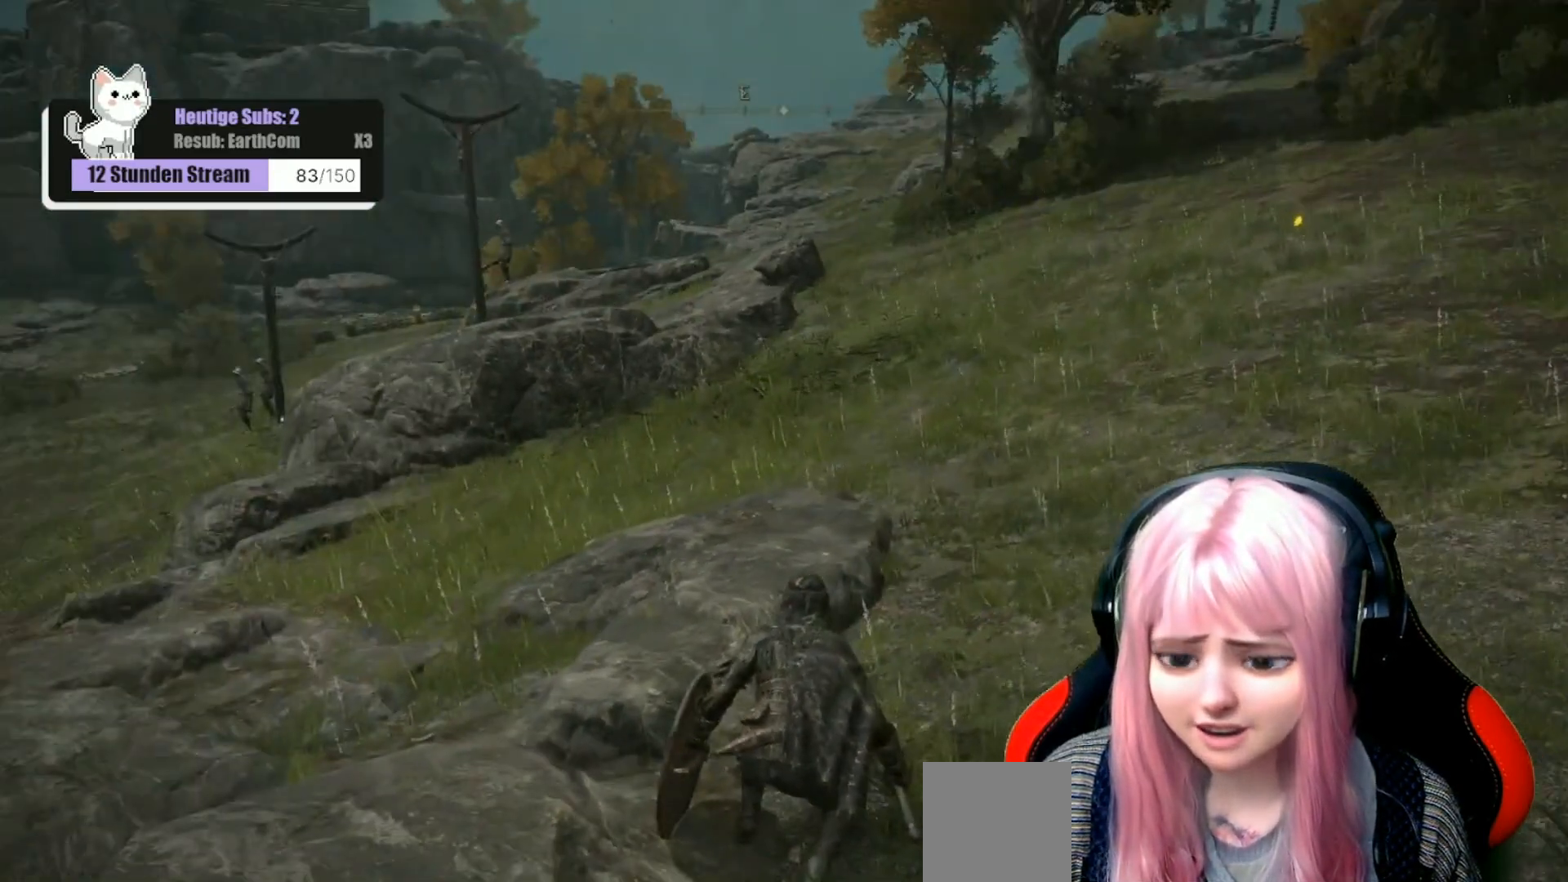
{"buttons": [], "left_stick": "center", "right_stick": "center", "events": []}
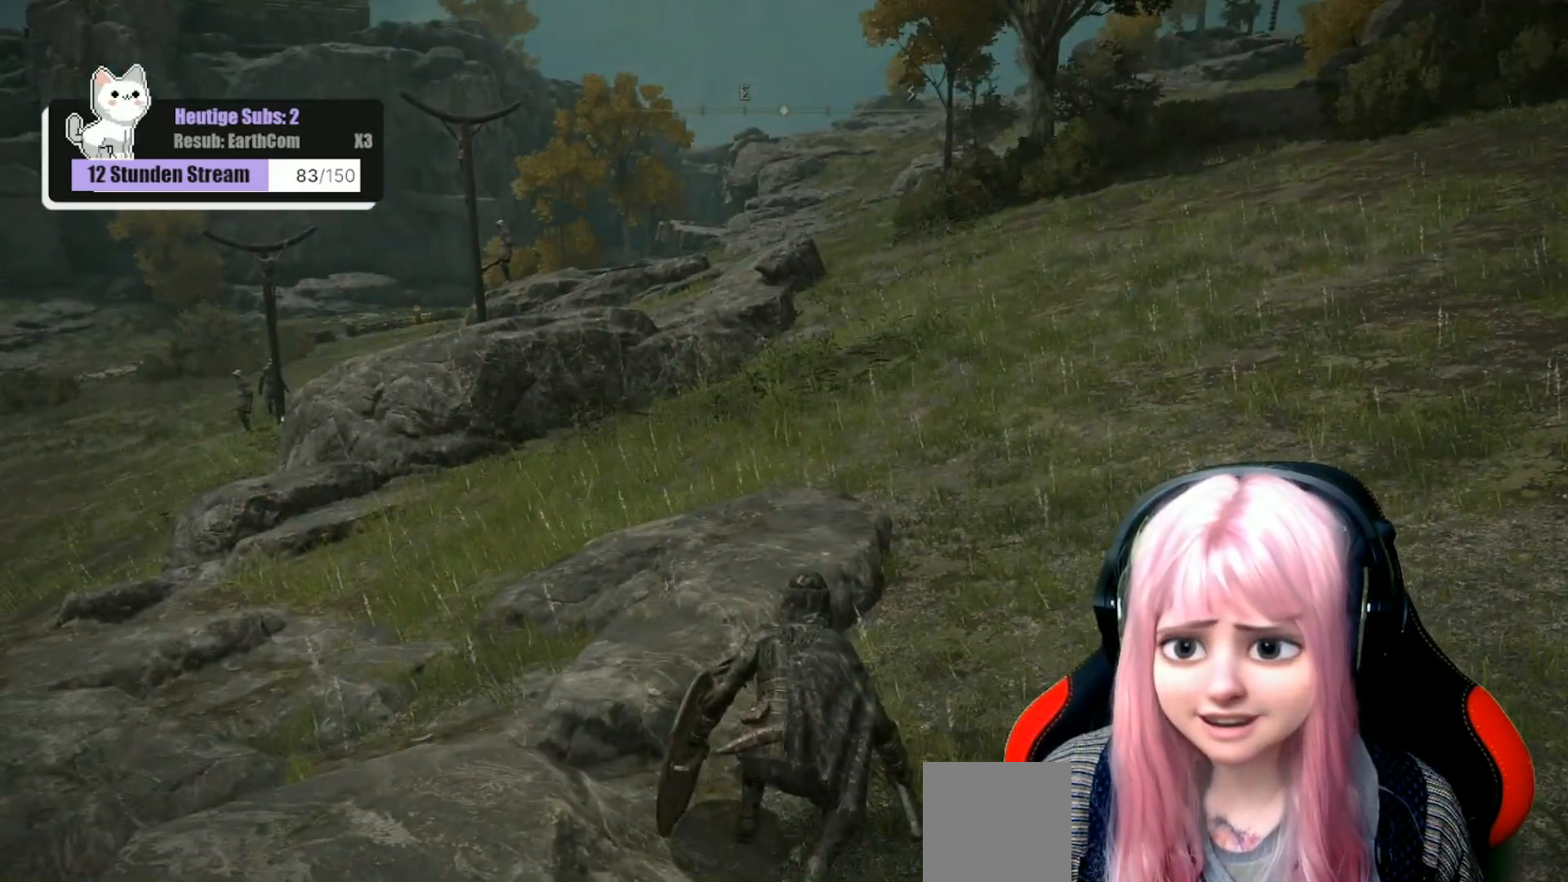
{"buttons": [], "left_stick": "right", "right_stick": "left", "events": [[433, "right_stick", "left"], [483, "left_stick", "right"]]}
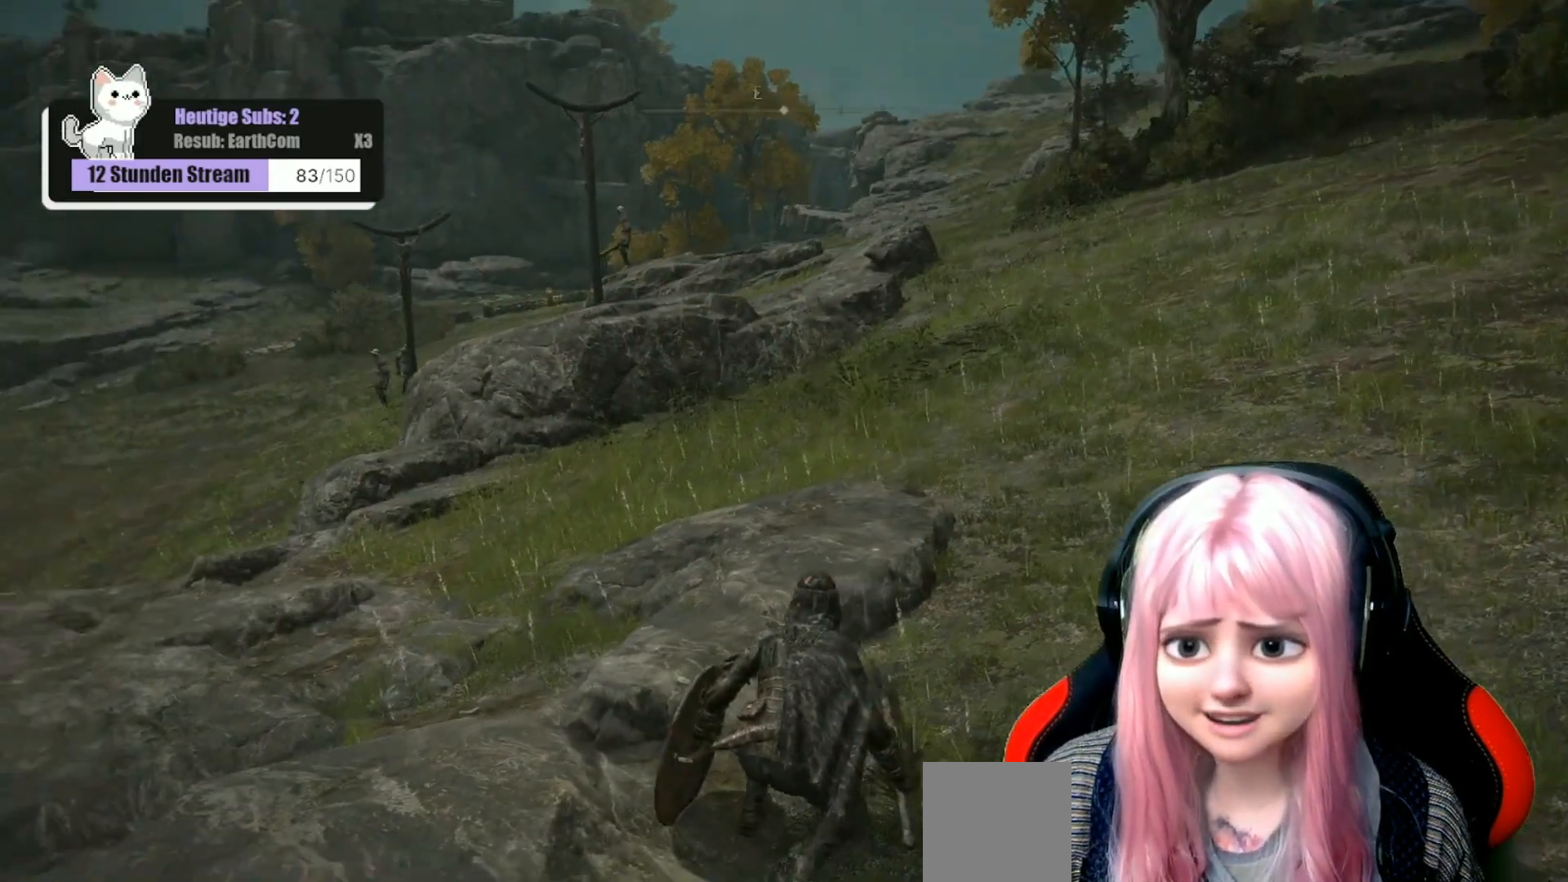
{"buttons": [], "left_stick": "up-right", "right_stick": "center", "events": [[117, "right_stick", "center"], [217, "left_stick", "up-right"]]}
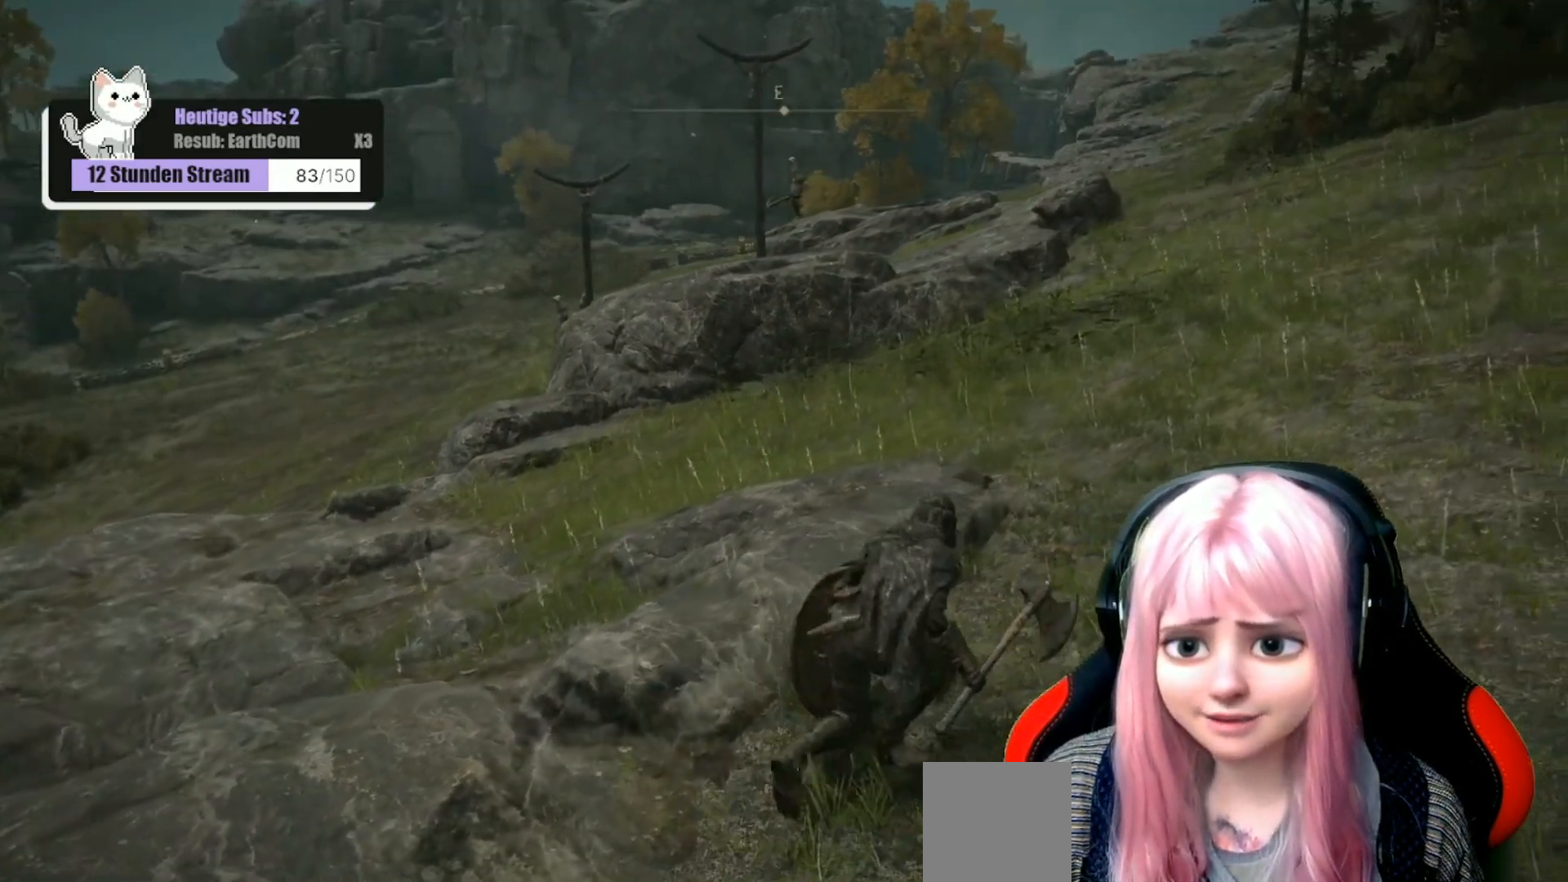
{"buttons": [], "left_stick": "up-right", "right_stick": "up-left", "events": [[483, "right_stick", "up-left"]]}
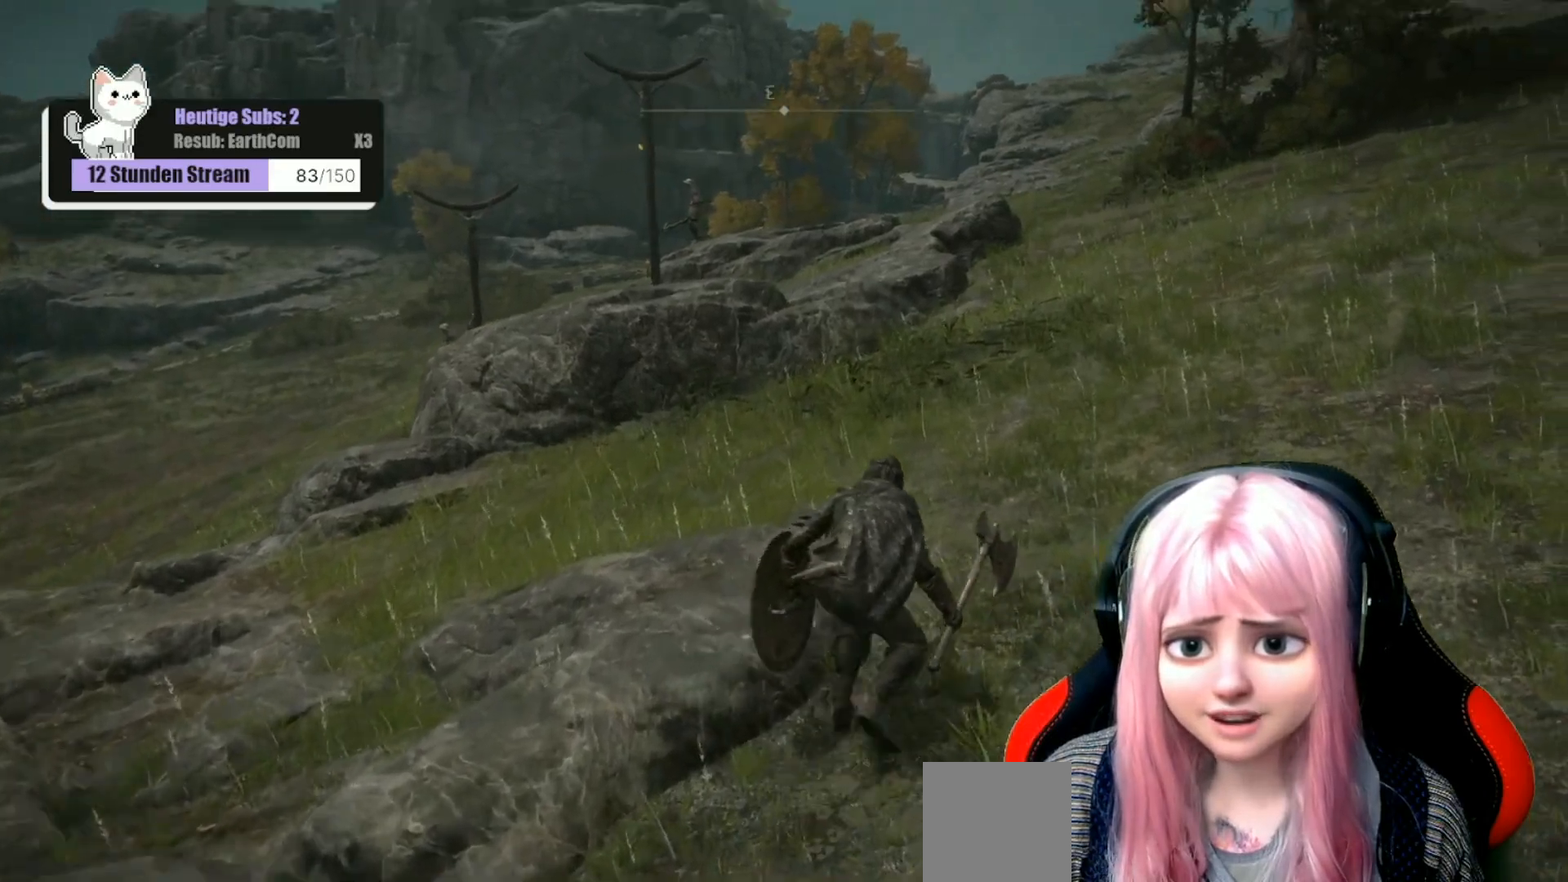
{"buttons": [], "left_stick": "up-right", "right_stick": "center", "events": [[217, "right_stick", "center"]]}
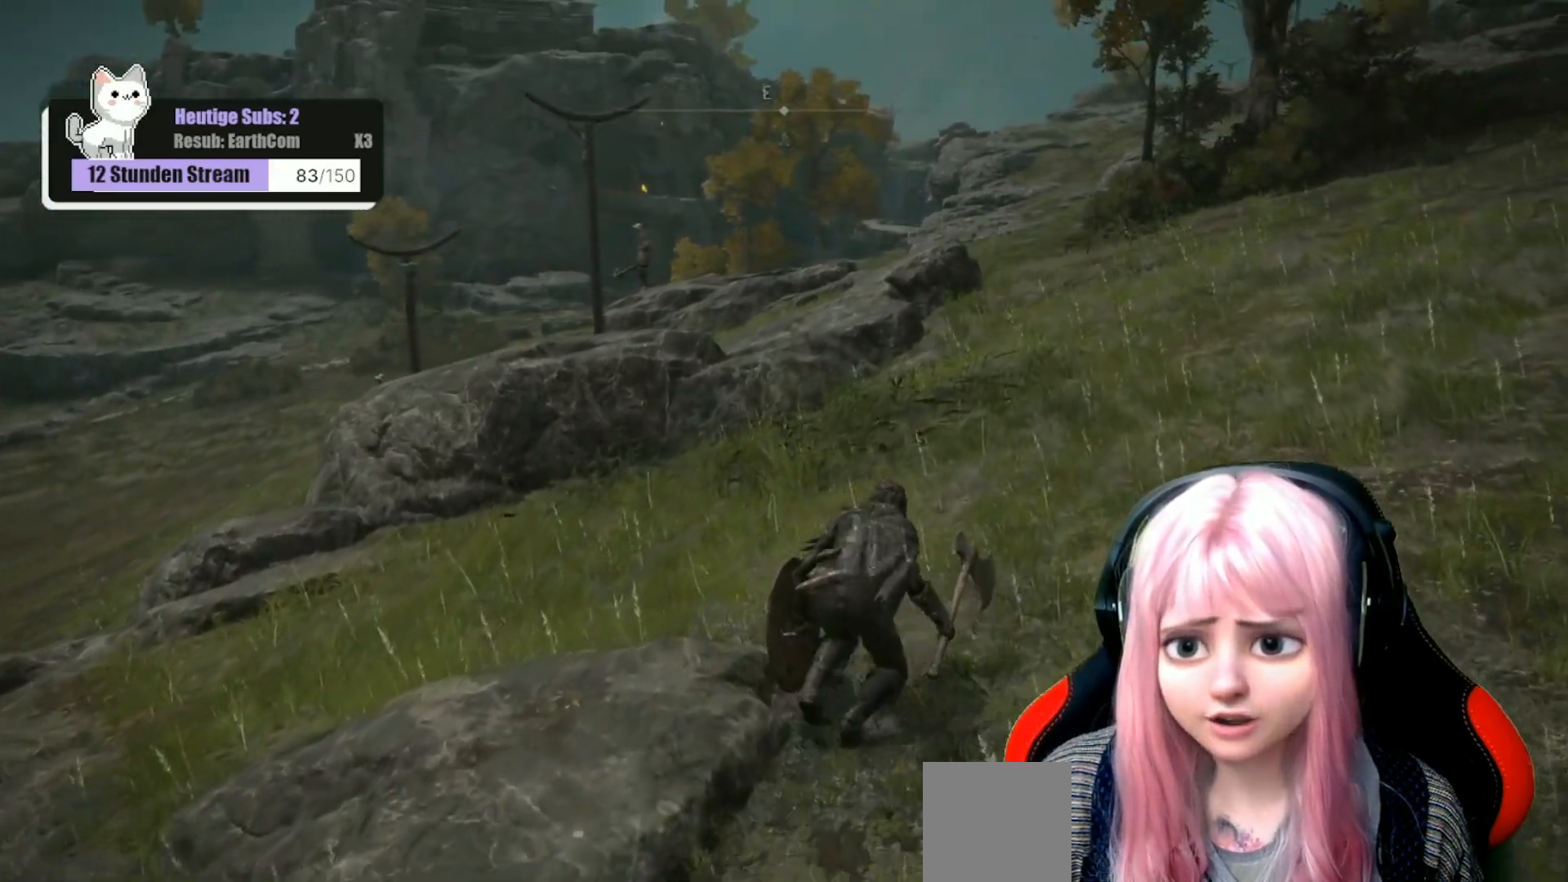
{"buttons": [], "left_stick": "up-right", "right_stick": "center", "events": []}
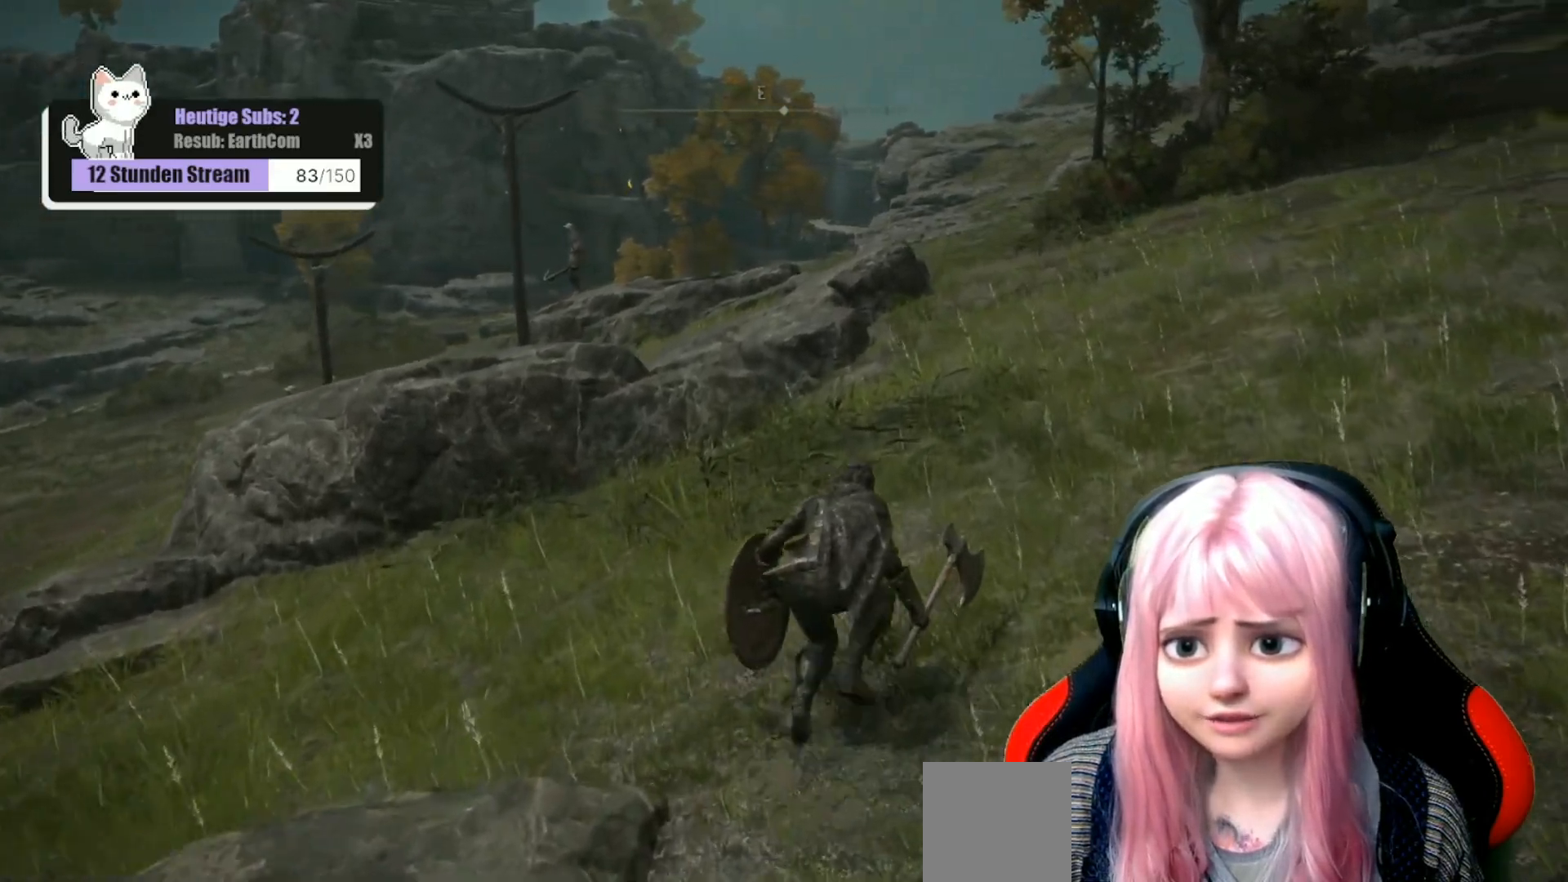
{"buttons": [], "left_stick": "up-right", "right_stick": "left", "events": [[367, "right_stick", "left"]]}
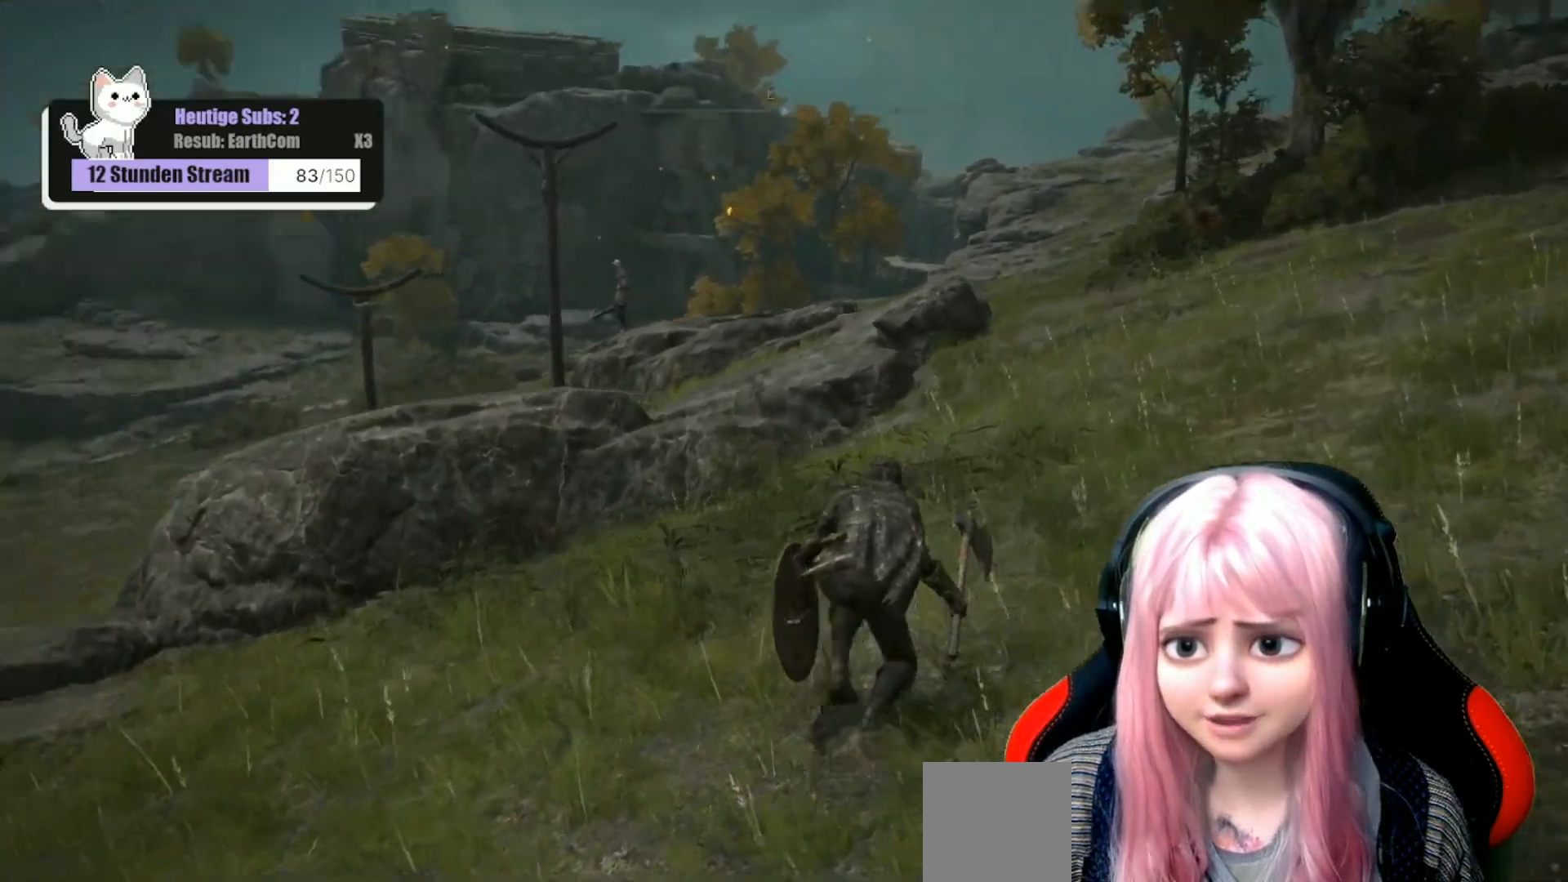
{"buttons": [], "left_stick": "up-right", "right_stick": "center", "events": [[117, "right_stick", "center"]]}
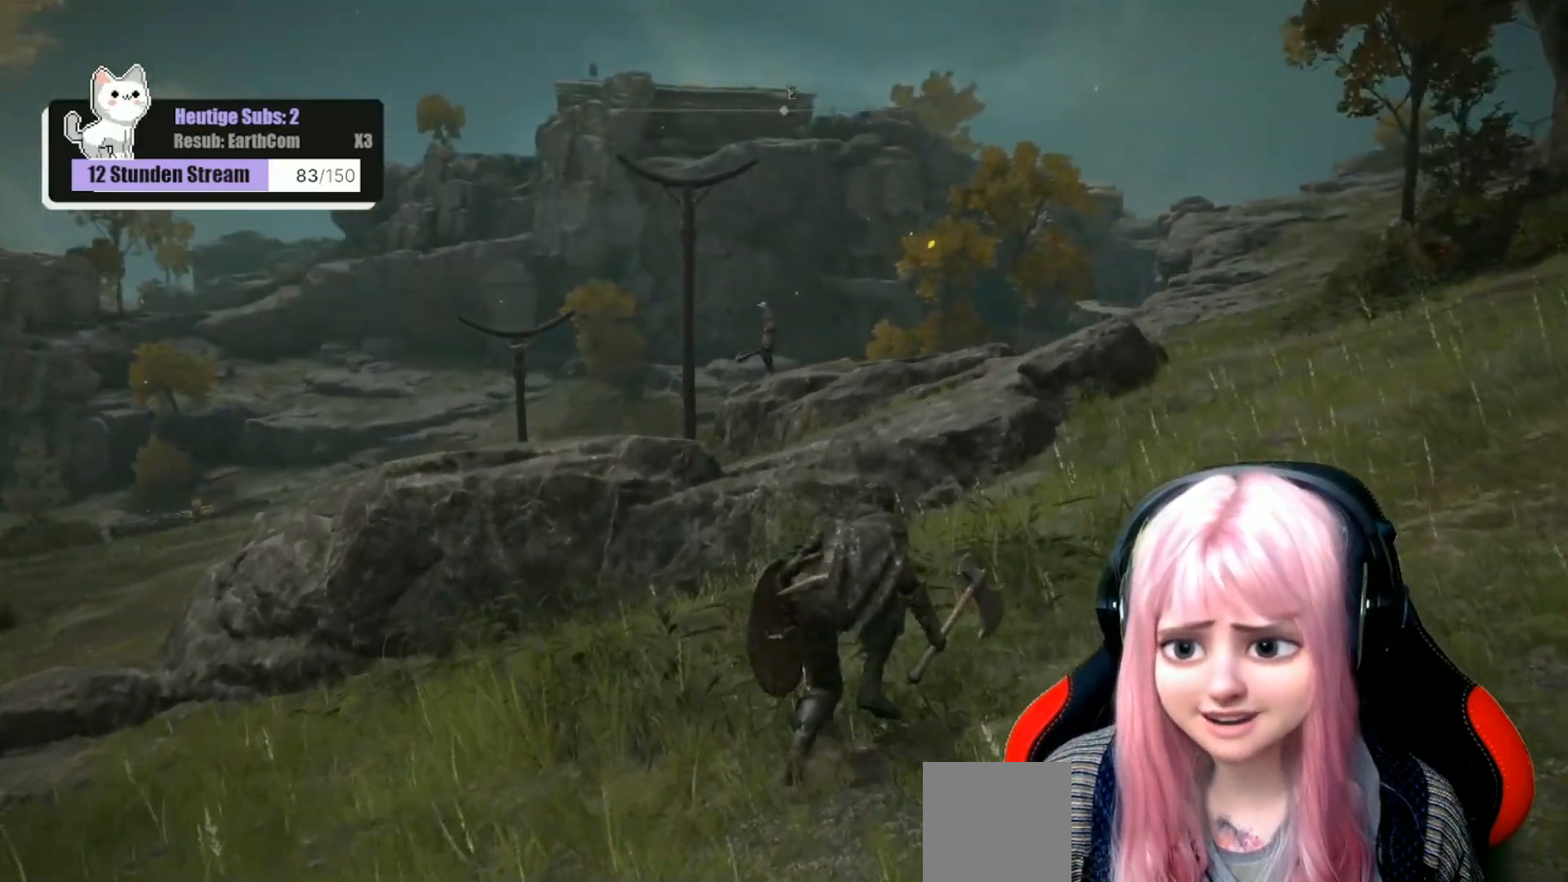
{"buttons": [], "left_stick": "up-right", "right_stick": "center", "events": [[167, "right_stick", "left"], [417, "right_stick", "center"]]}
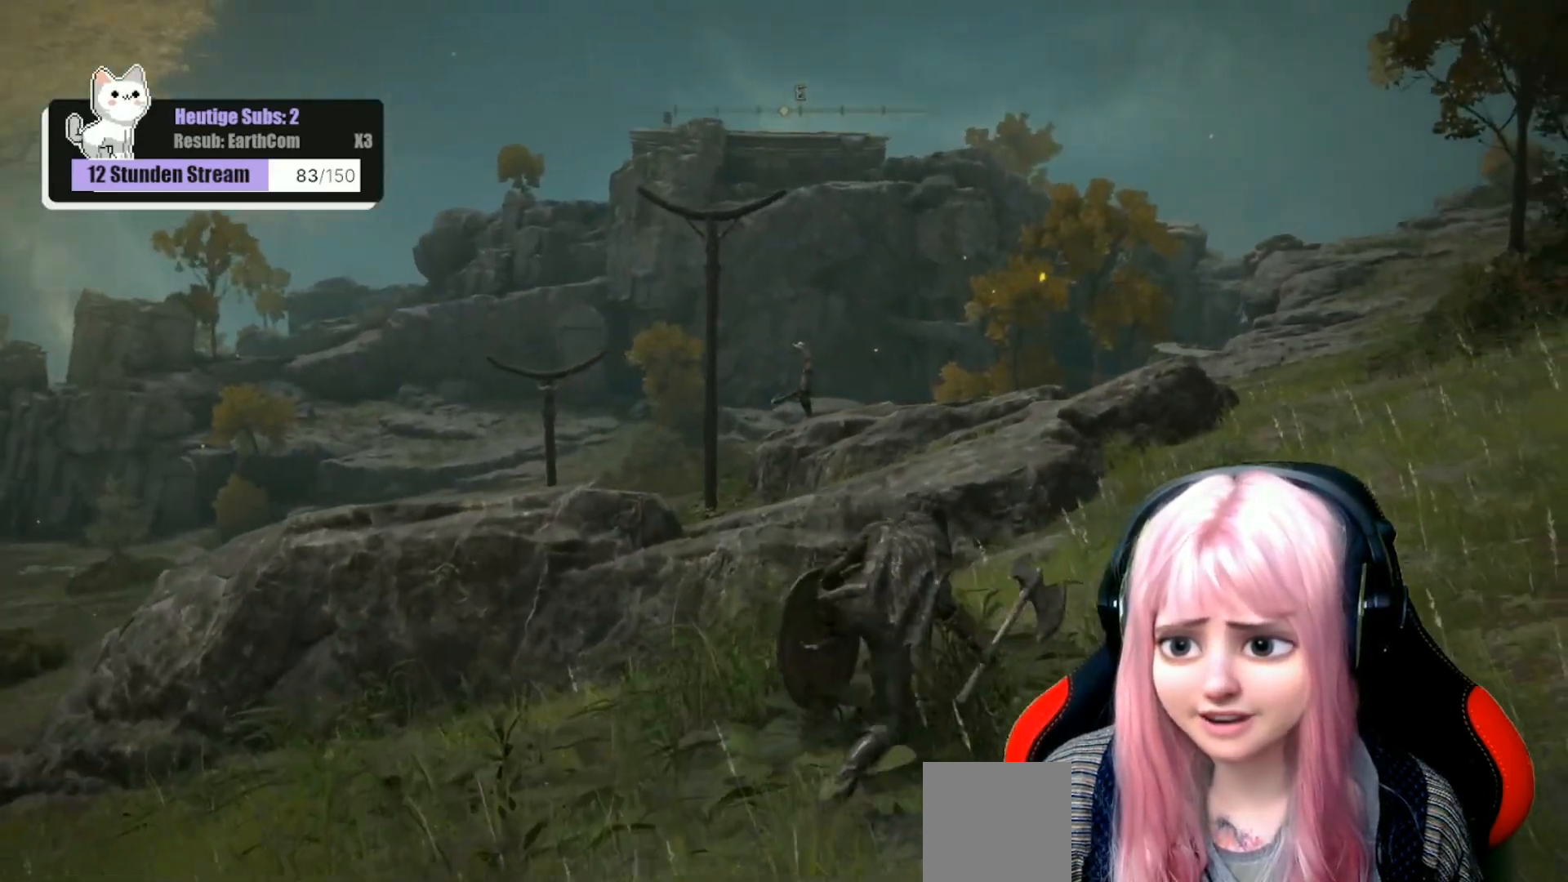
{"buttons": [], "left_stick": "up-right", "right_stick": "center", "events": []}
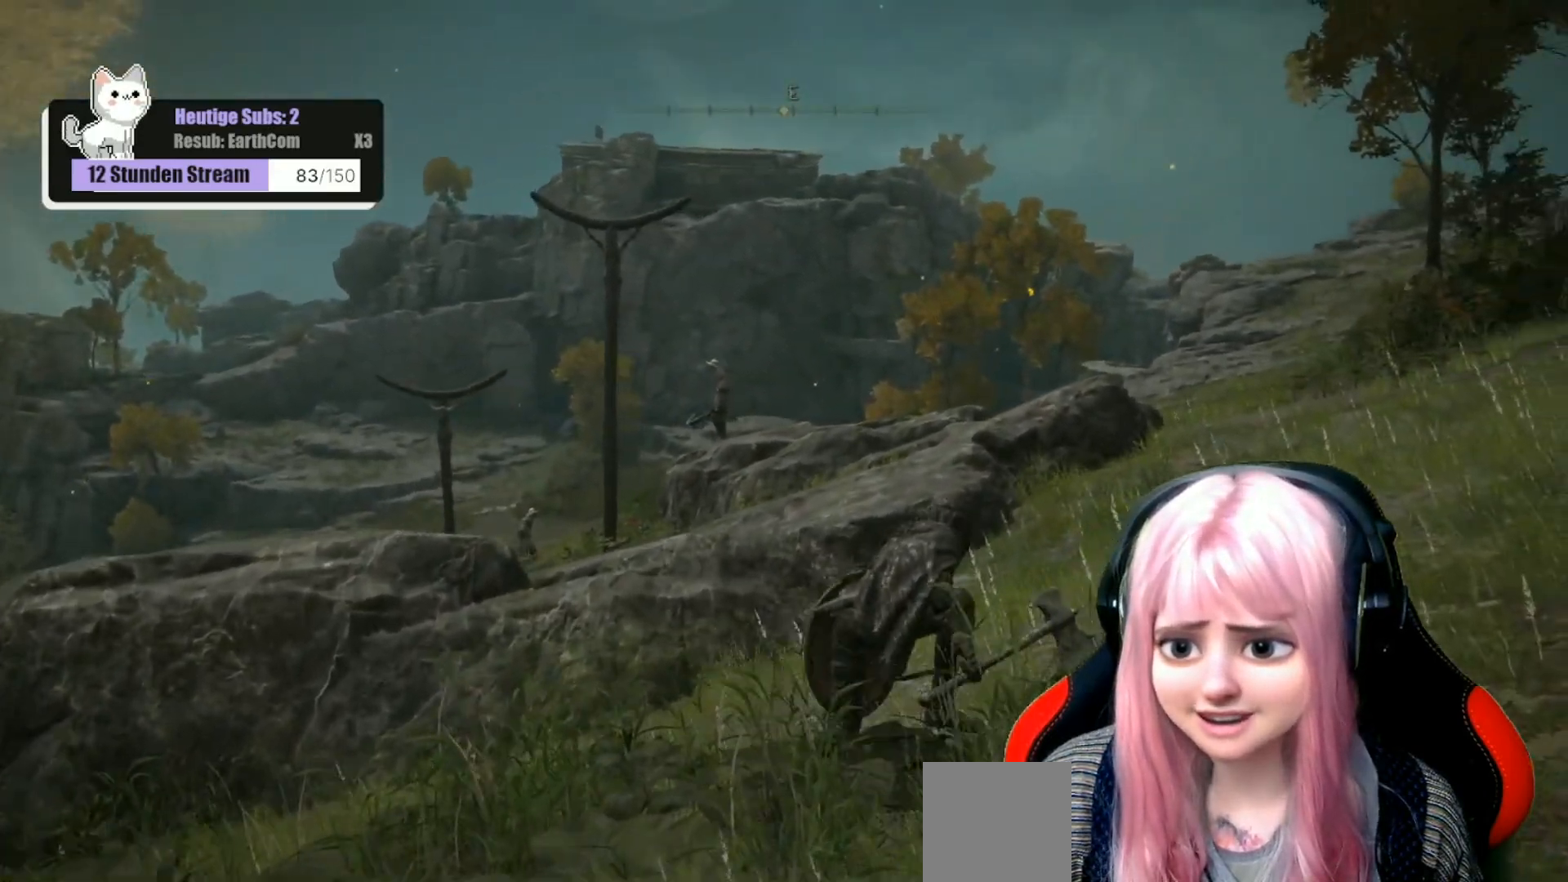
{"buttons": [], "left_stick": "up-right", "right_stick": "center", "events": []}
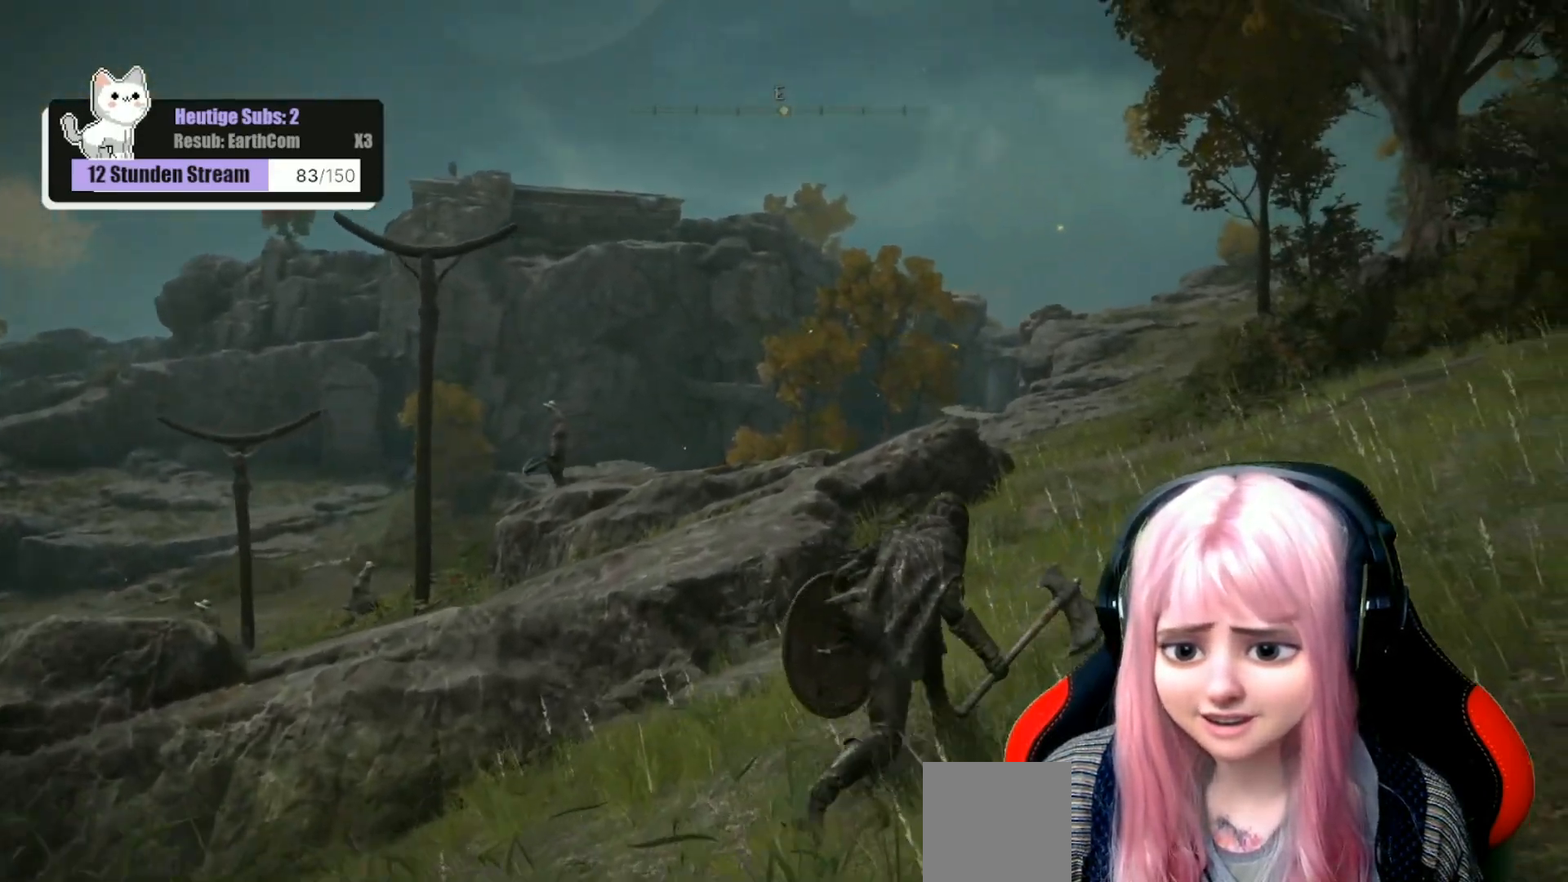
{"buttons": [], "left_stick": "up-right", "right_stick": "center", "events": [[50, "right_stick", "down-left"], [333, "right_stick", "center"]]}
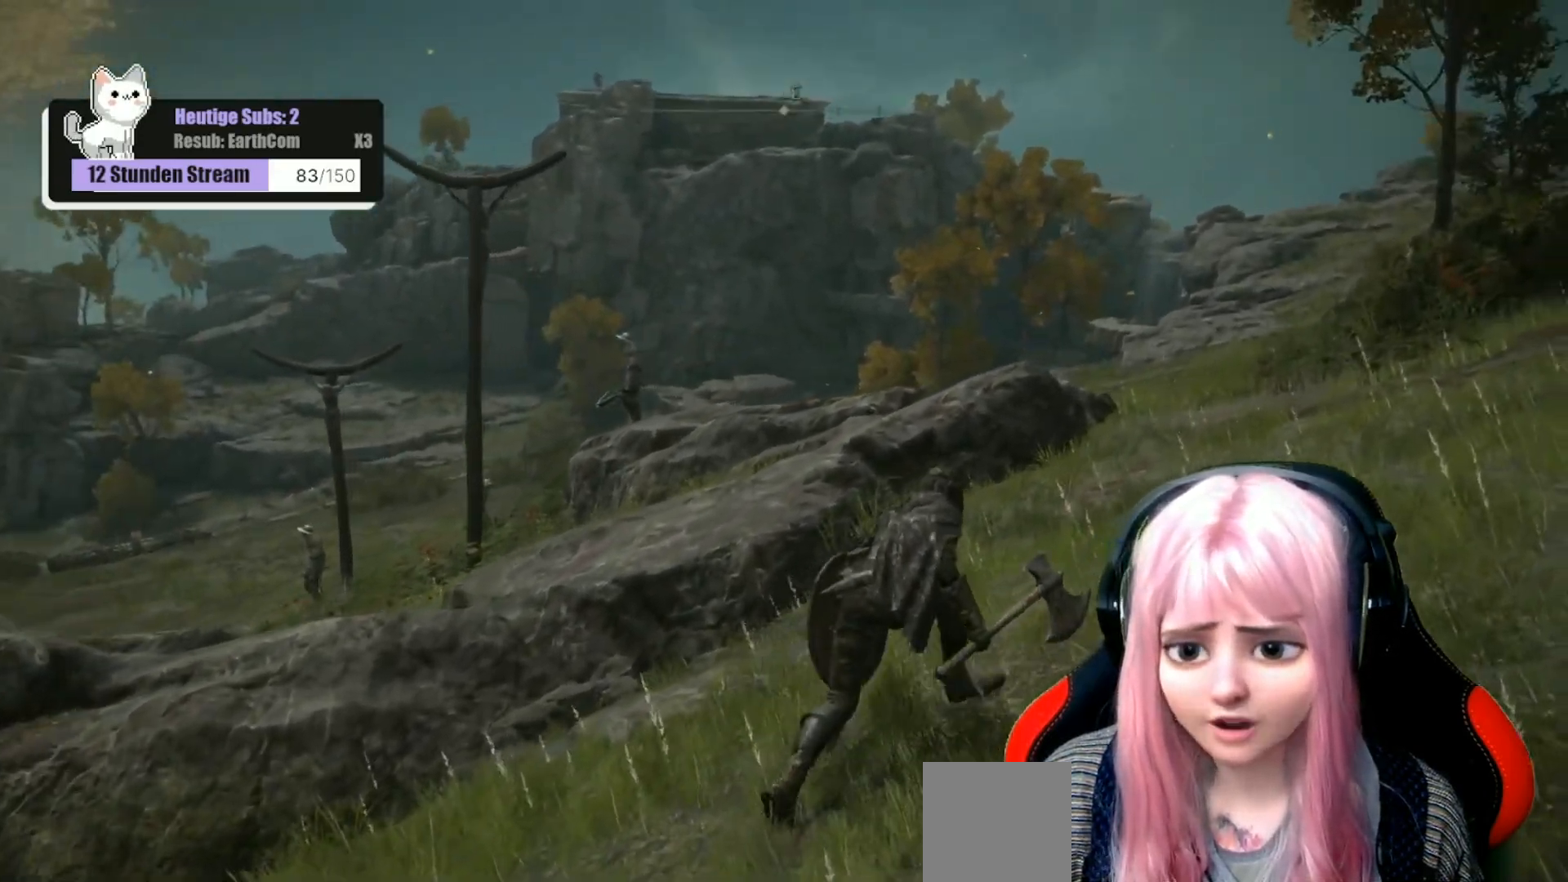
{"buttons": [], "left_stick": "up-right", "right_stick": "down-left", "events": [[67, "right_stick", "down-left"]]}
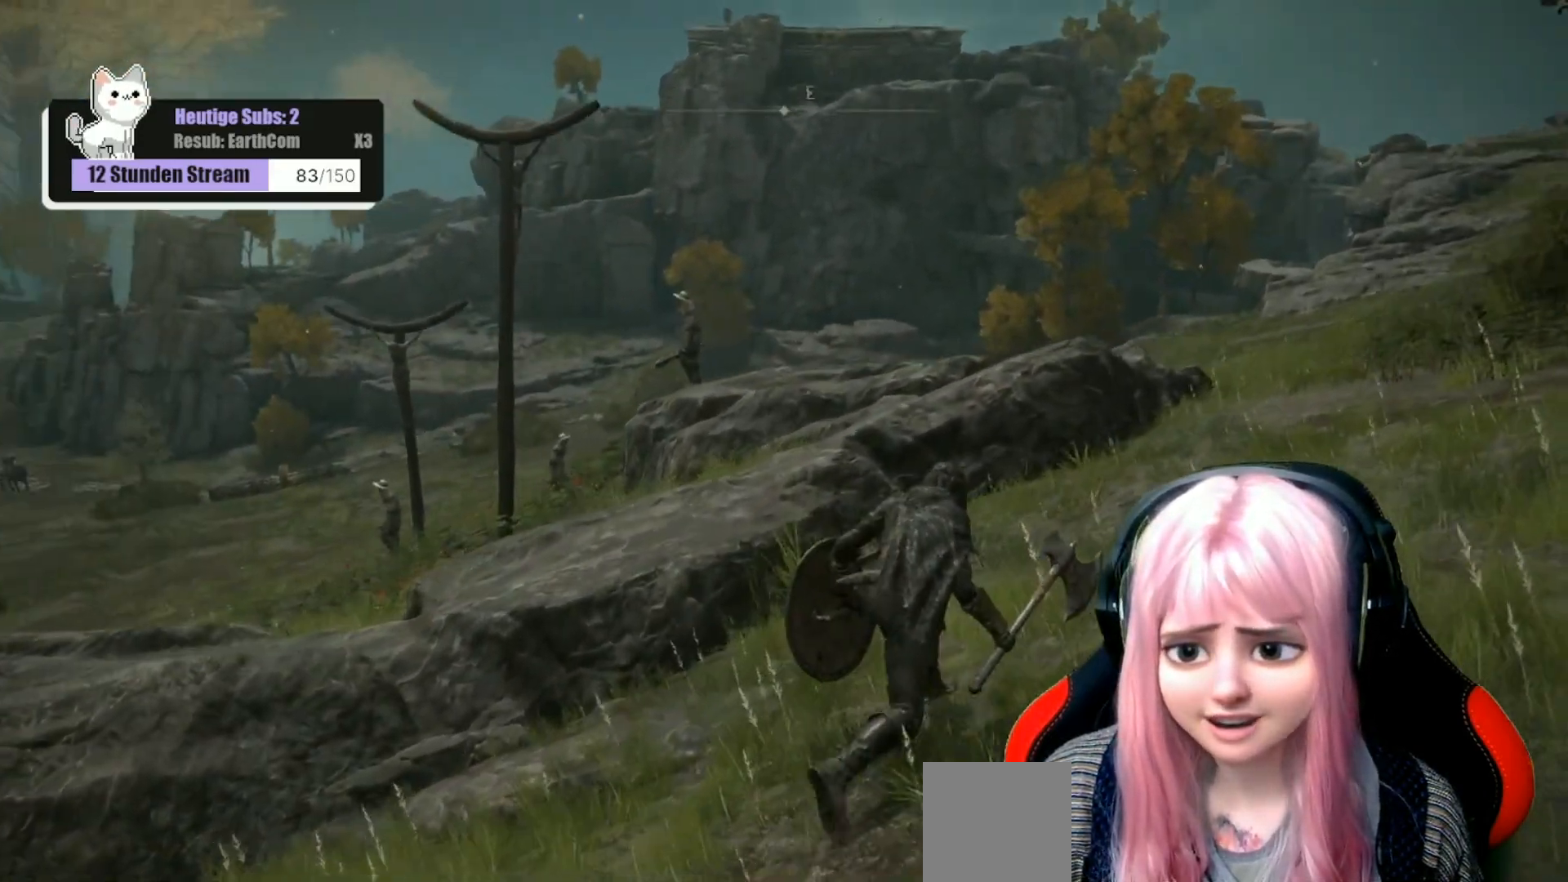
{"buttons": [], "left_stick": "up-right", "right_stick": "center", "events": [[500, "right_stick", "center"]]}
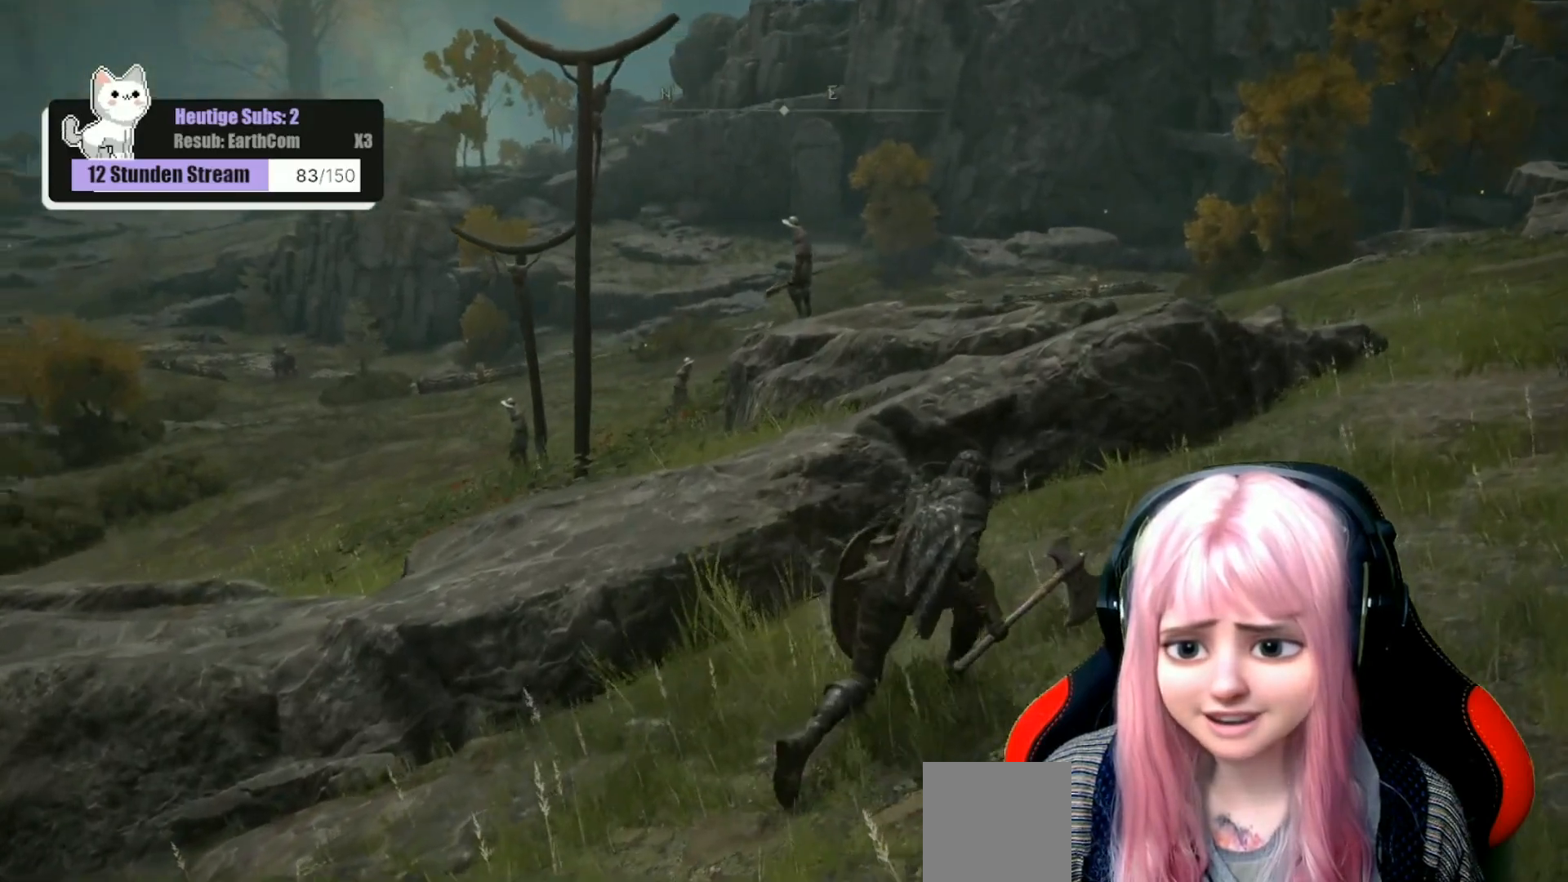
{"buttons": [], "left_stick": "center", "right_stick": "right", "events": [[233, "right_stick", "right"], [250, "left_stick", "center"]]}
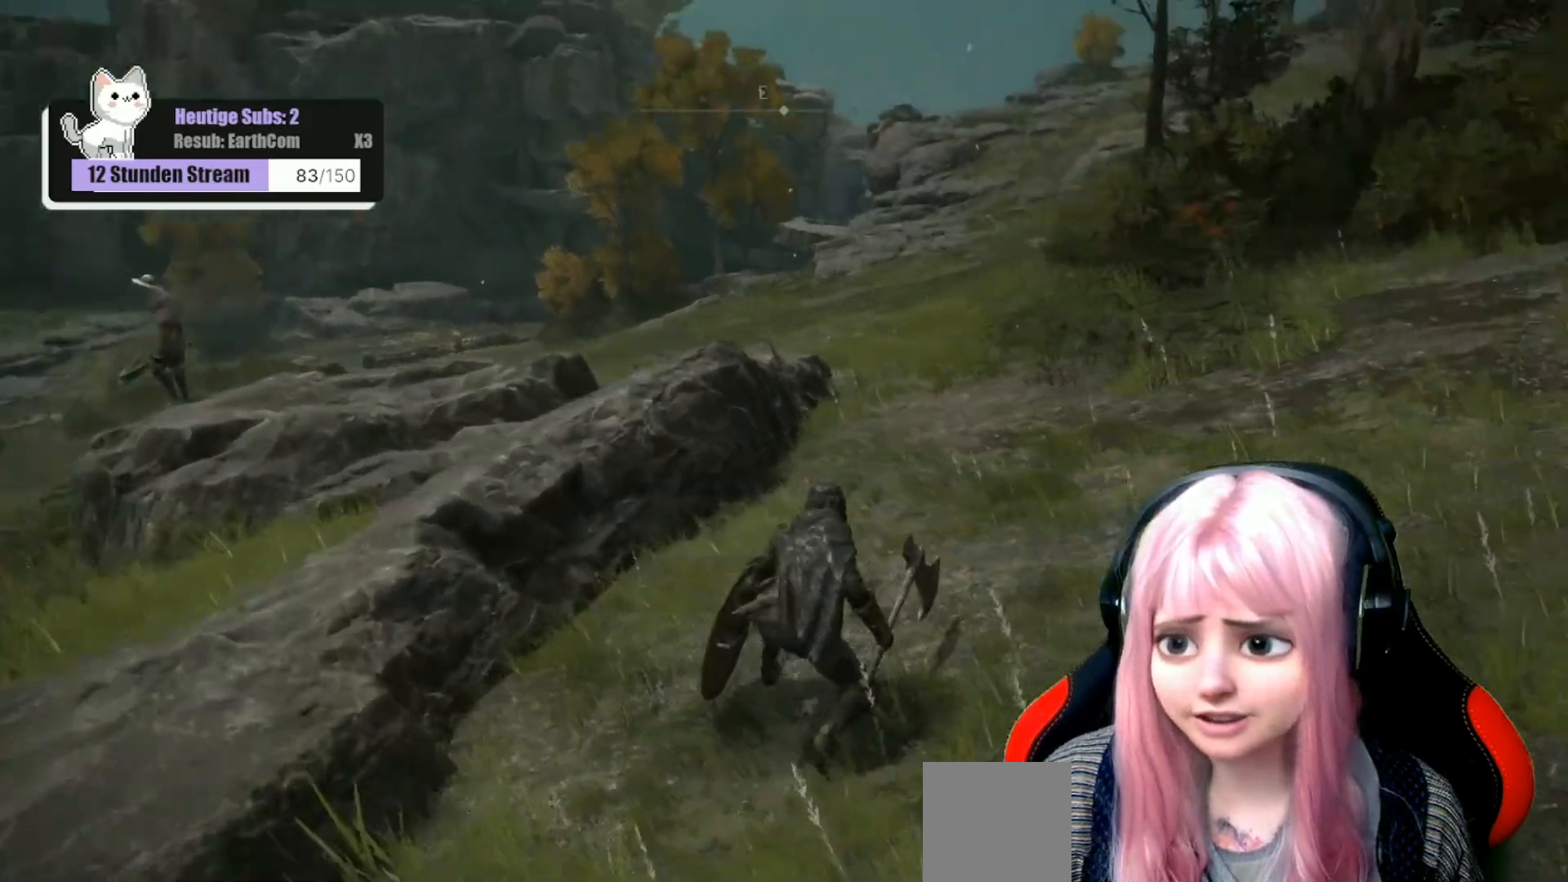
{"buttons": [], "left_stick": "center", "right_stick": "center", "events": [[50, "right_stick", "center"]]}
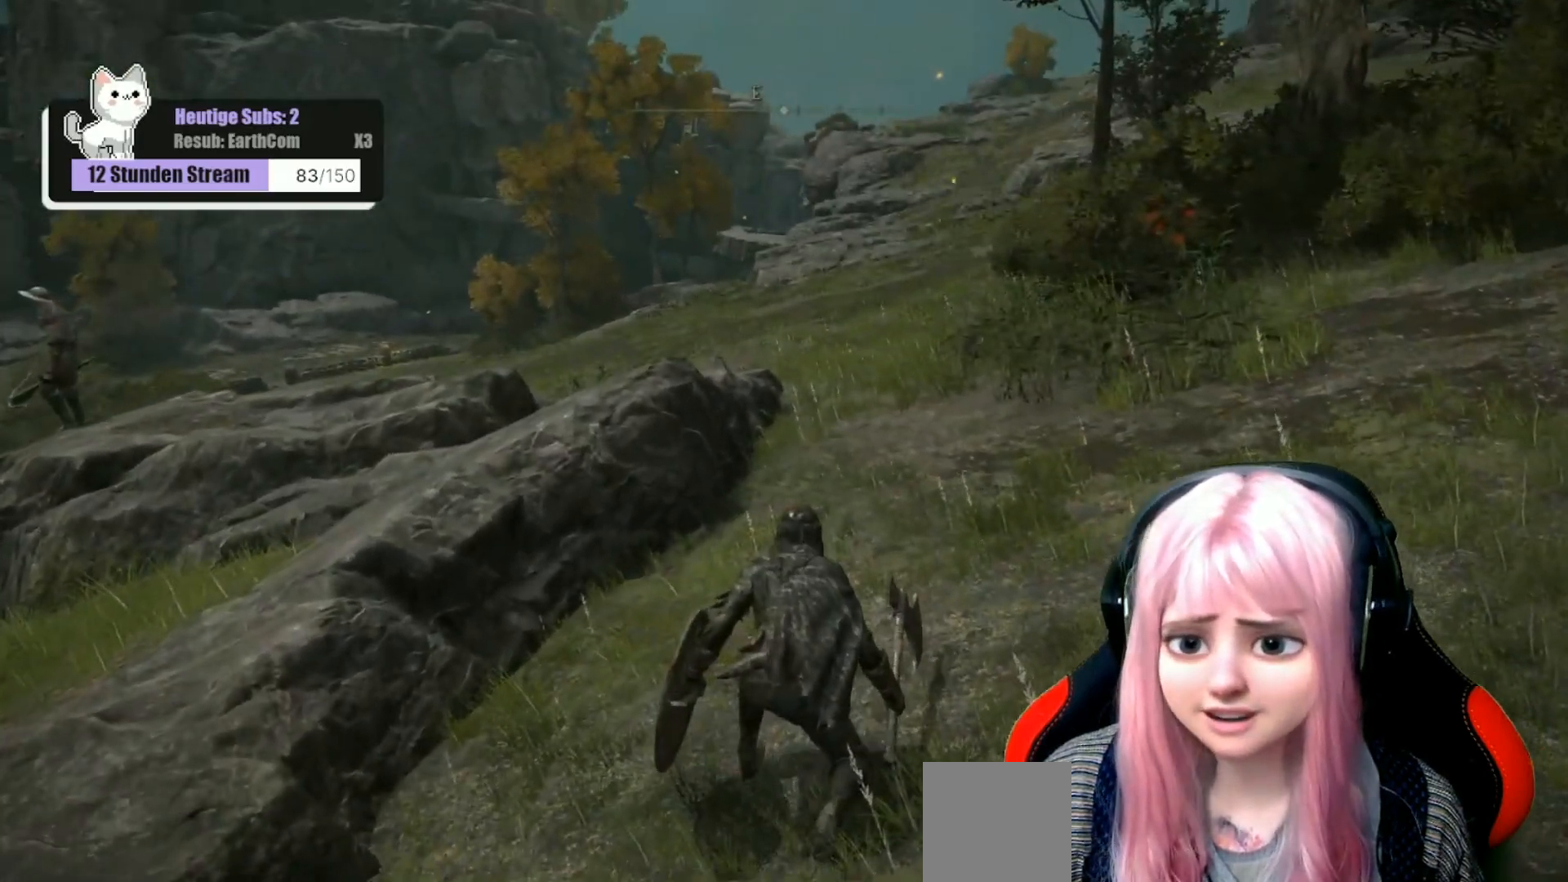
{"buttons": [], "left_stick": "center", "right_stick": "center", "events": [[67, "right_stick", "up-right"], [333, "right_stick", "center"]]}
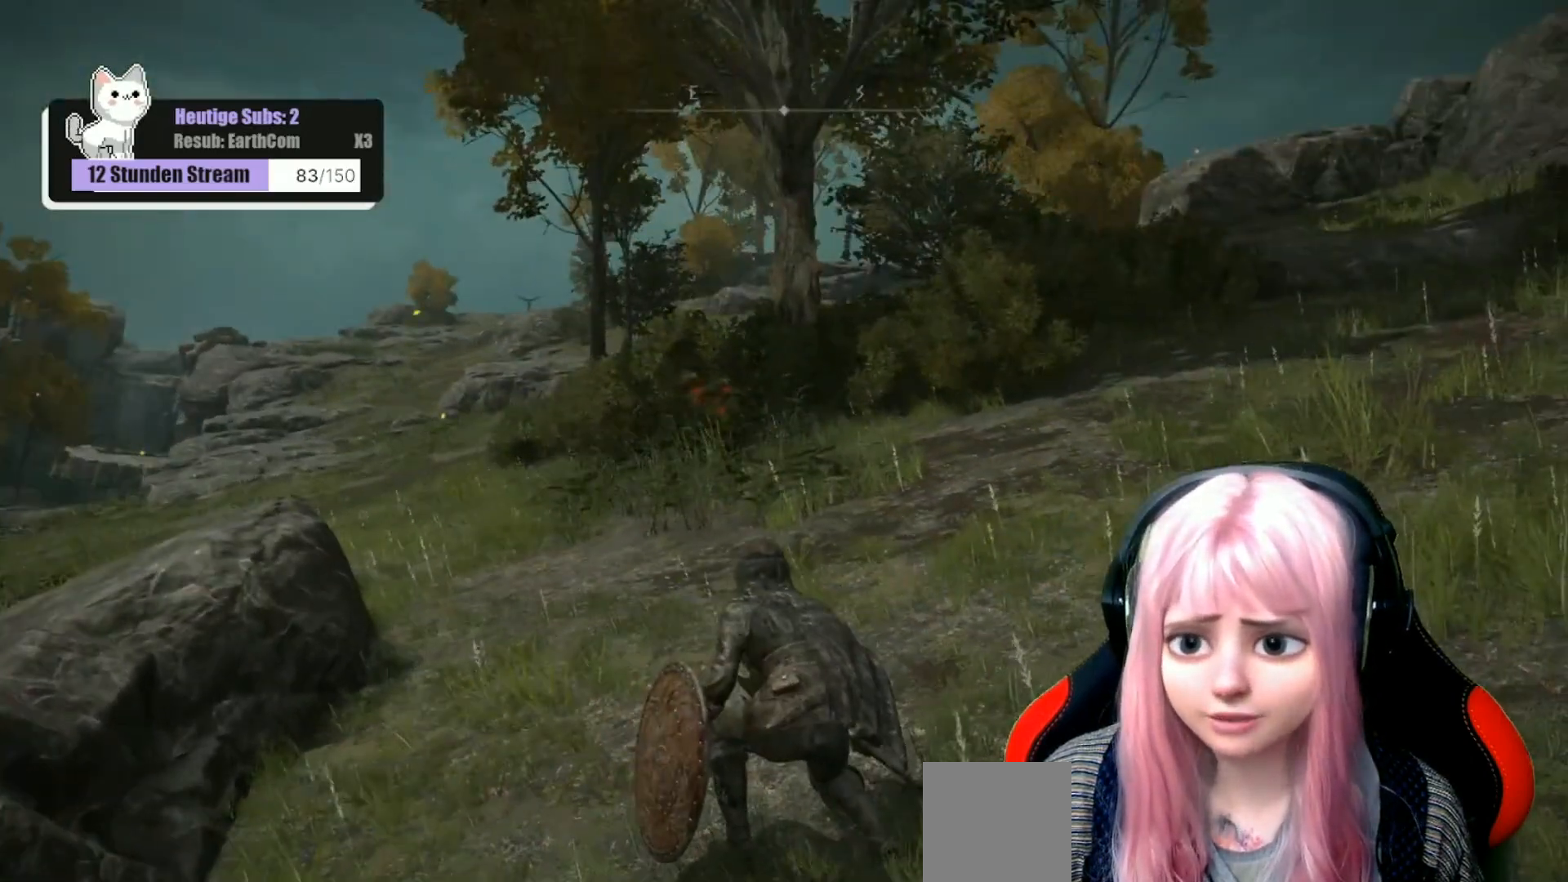
{"buttons": [], "left_stick": "center", "right_stick": "center", "events": []}
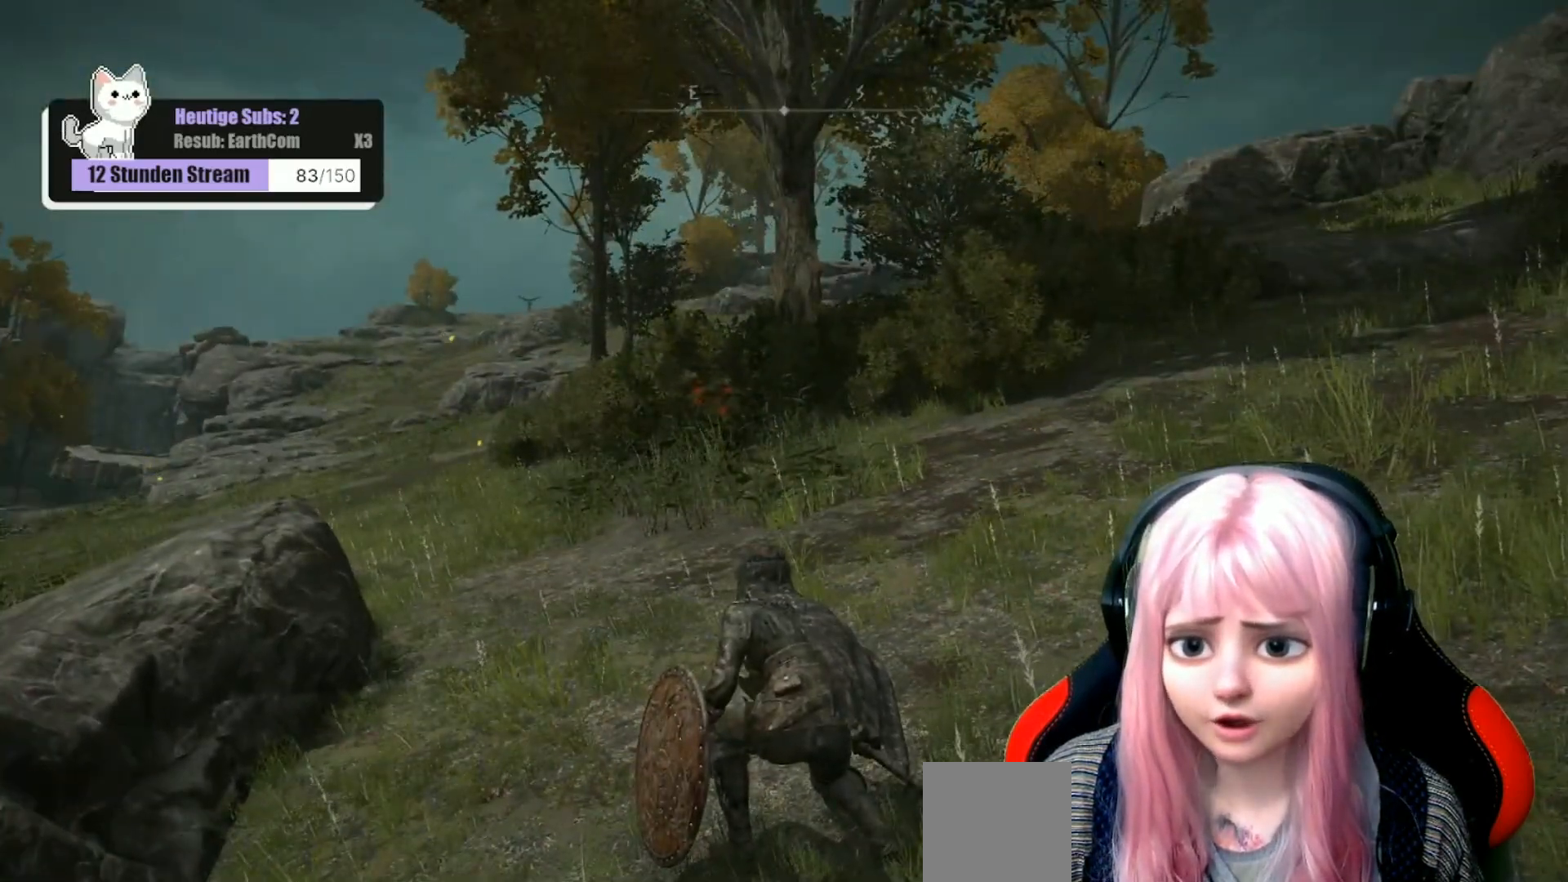
{"buttons": [], "left_stick": "up", "right_stick": "center", "events": [[200, "left_stick", "up"]]}
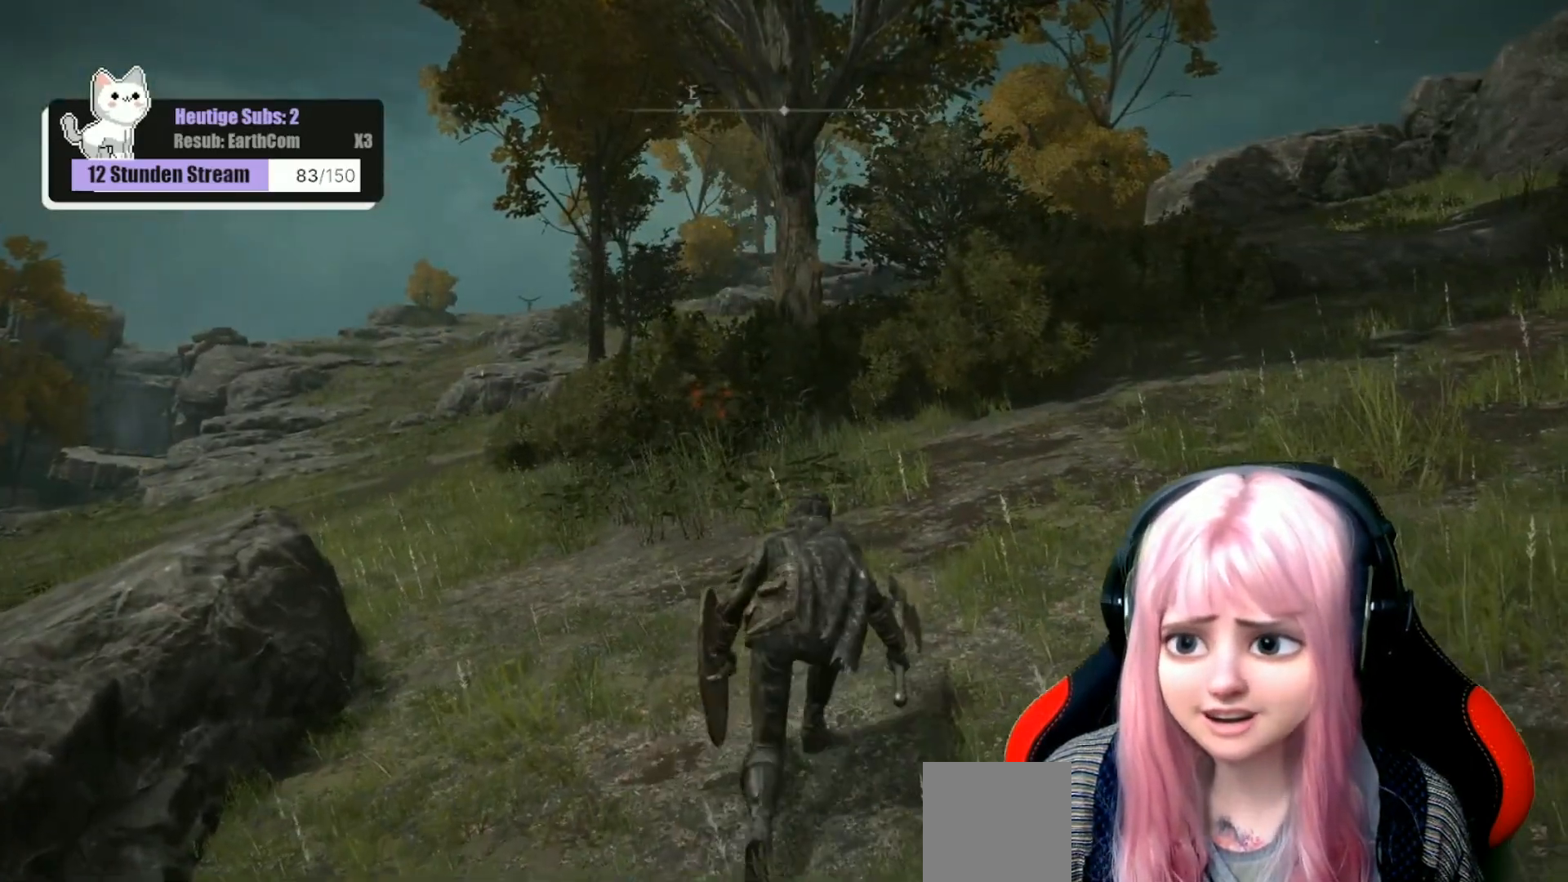
{"buttons": [], "left_stick": "up", "right_stick": "down-left", "events": [[450, "right_stick", "down-left"]]}
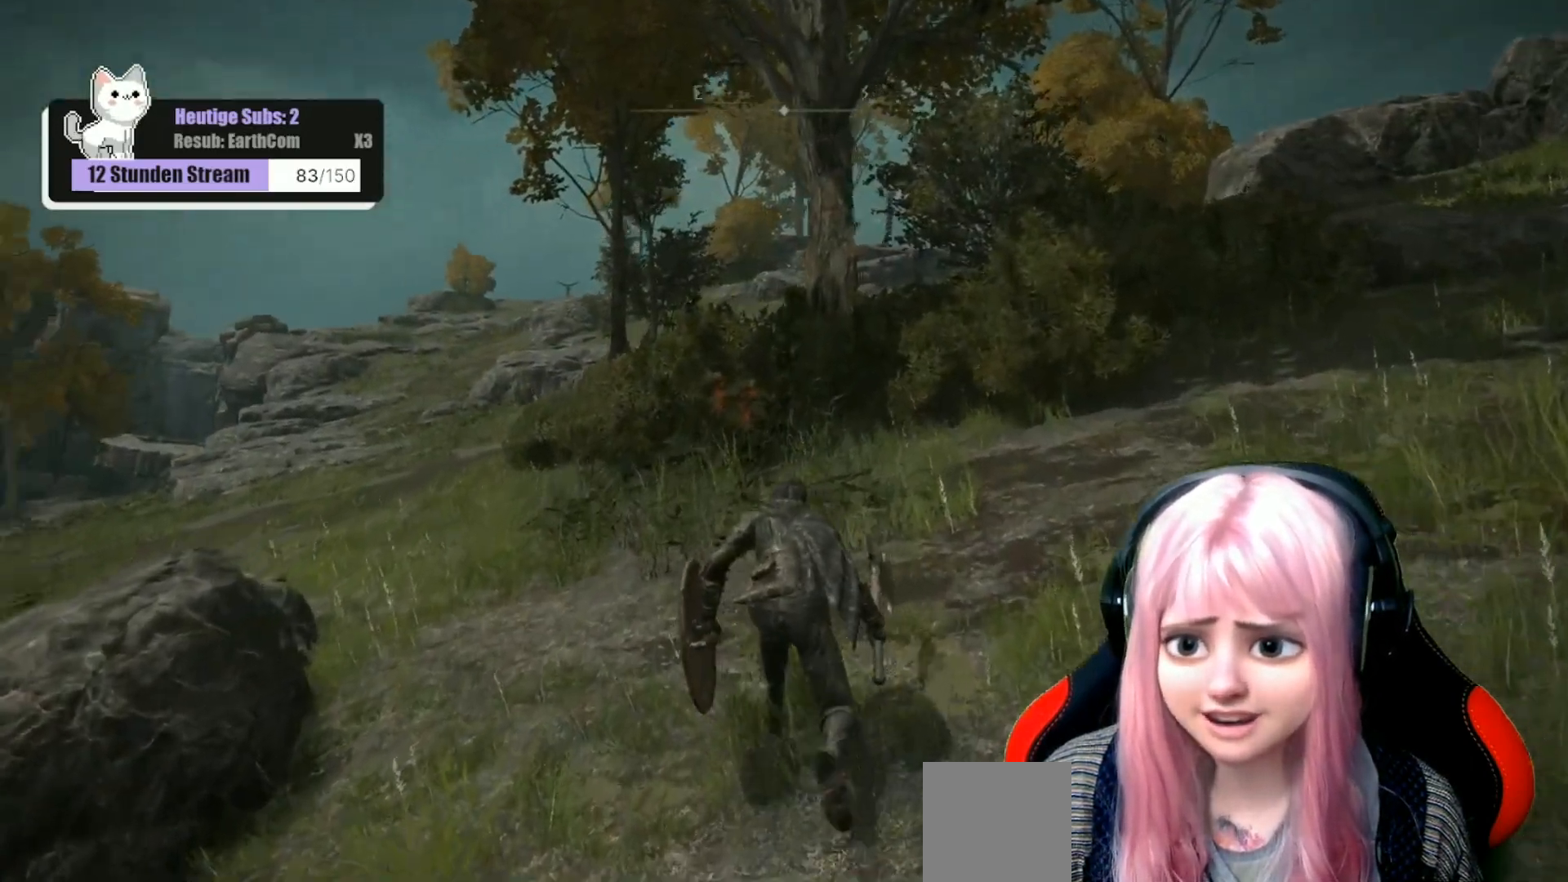
{"buttons": [], "left_stick": "up", "right_stick": "center", "events": [[67, "right_stick", "center"]]}
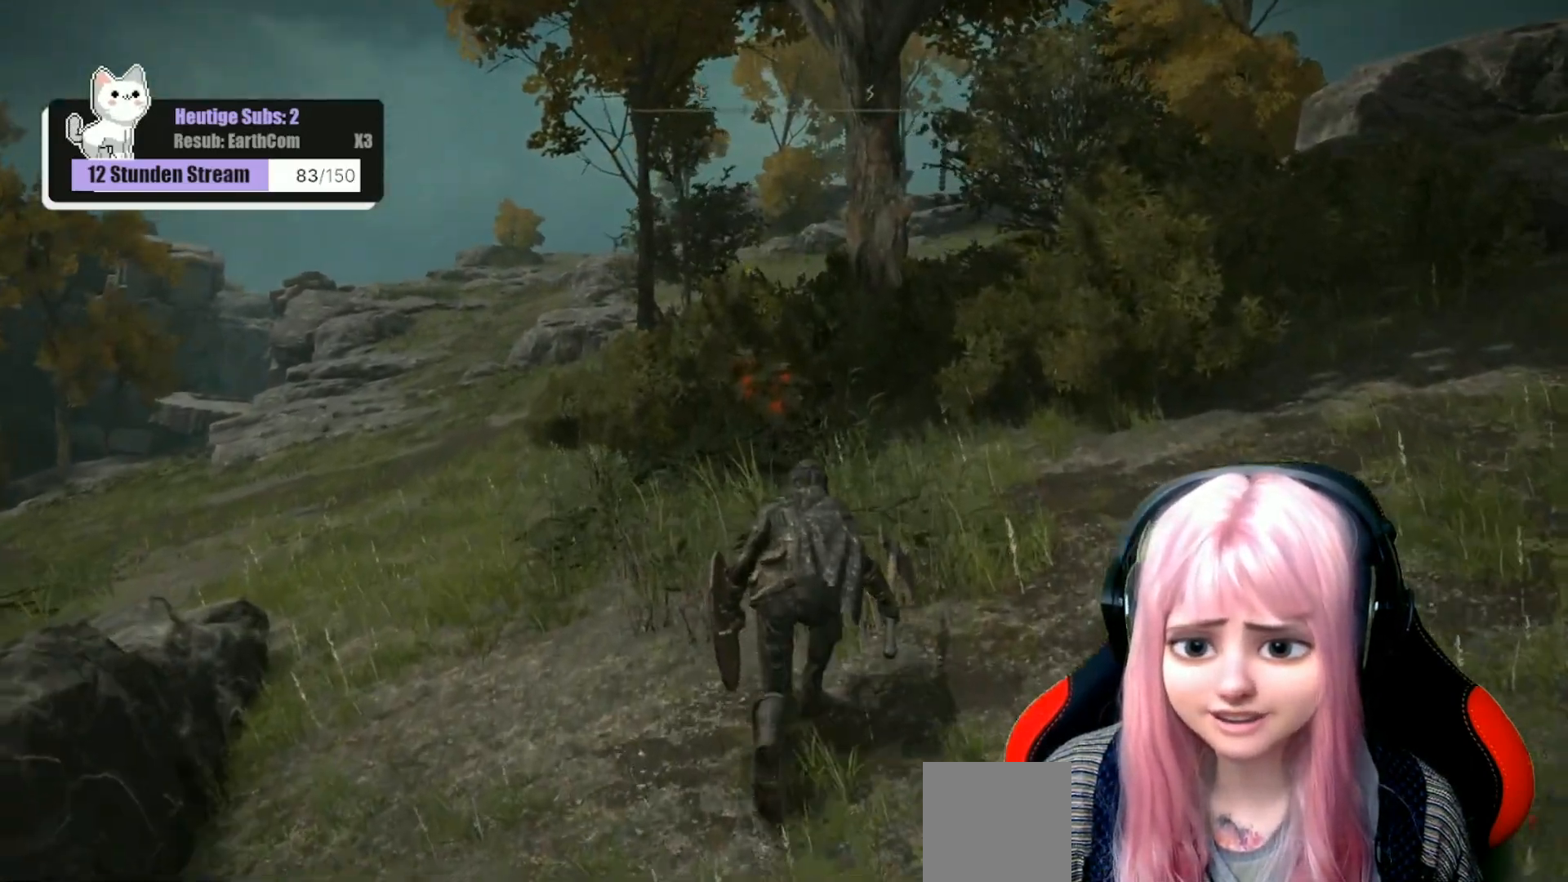
{"buttons": [], "left_stick": "up", "right_stick": "center", "events": []}
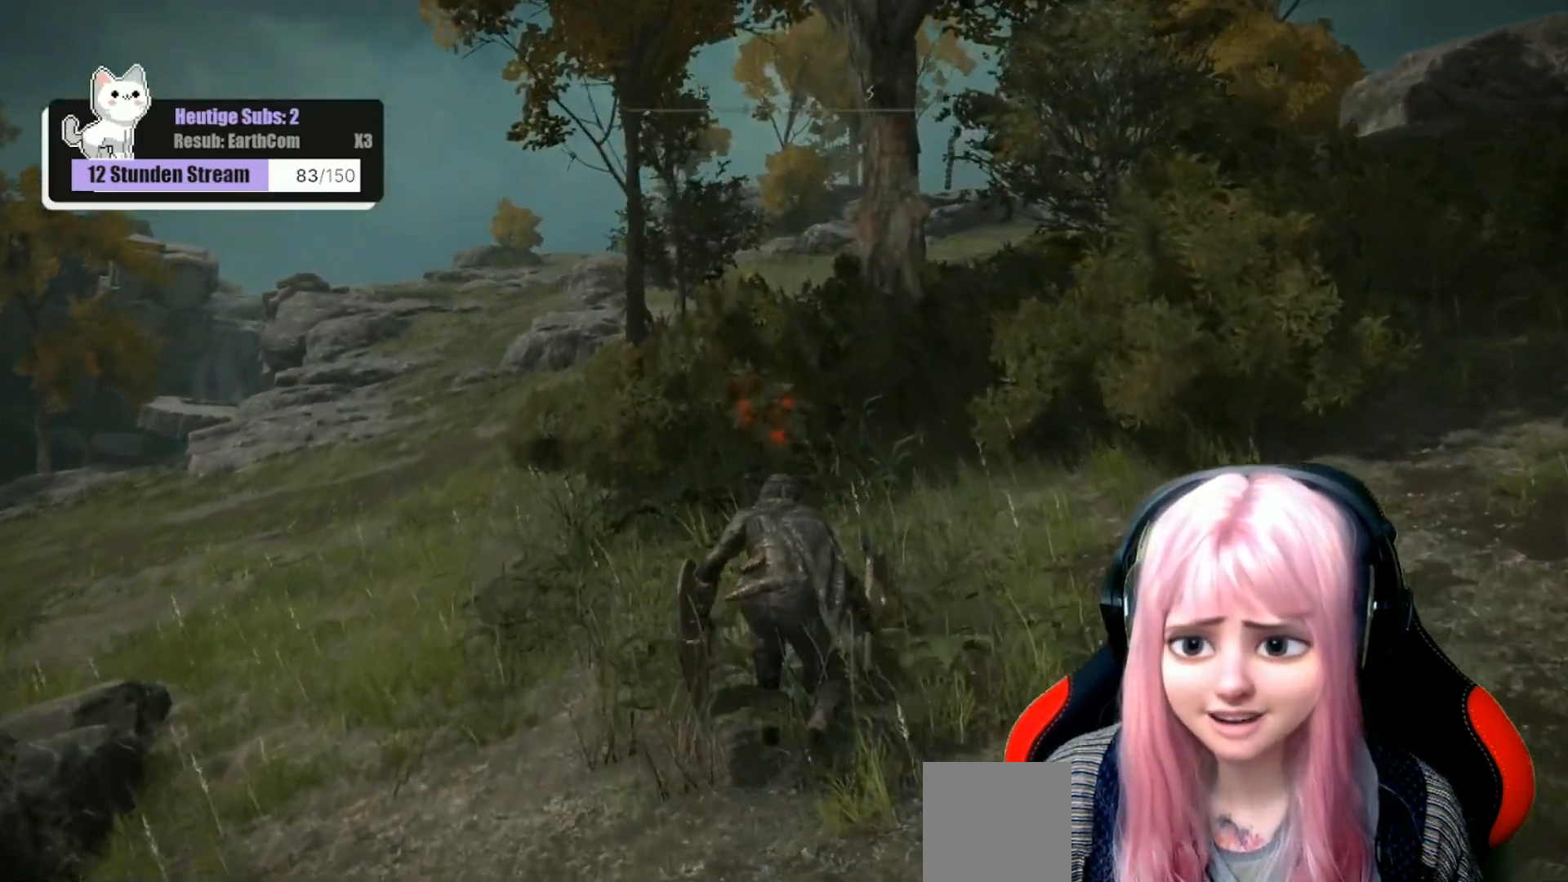
{"buttons": [], "left_stick": "up", "right_stick": "center", "events": [[50, "Y", "down"], [117, "Y", "up"], [217, "Y", "down"], [300, "Y", "up"], [400, "Y", "down"], [467, "Y", "up"]]}
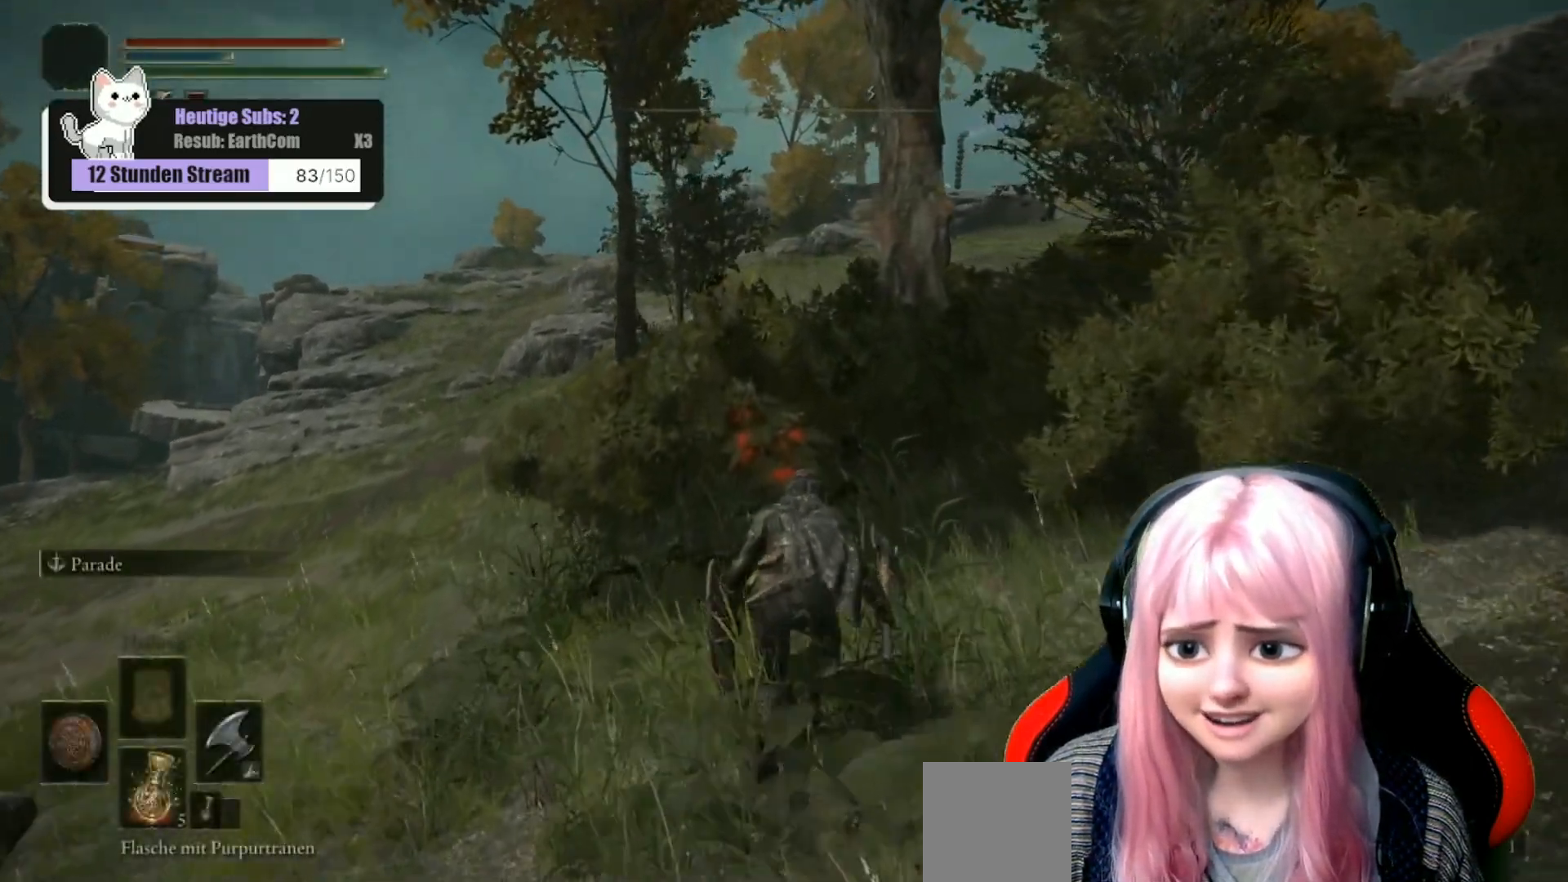
{"buttons": [], "left_stick": "up", "right_stick": "center", "events": [[83, "Y", "down"], [133, "Y", "up"], [267, "Y", "down"], [333, "Y", "up"]]}
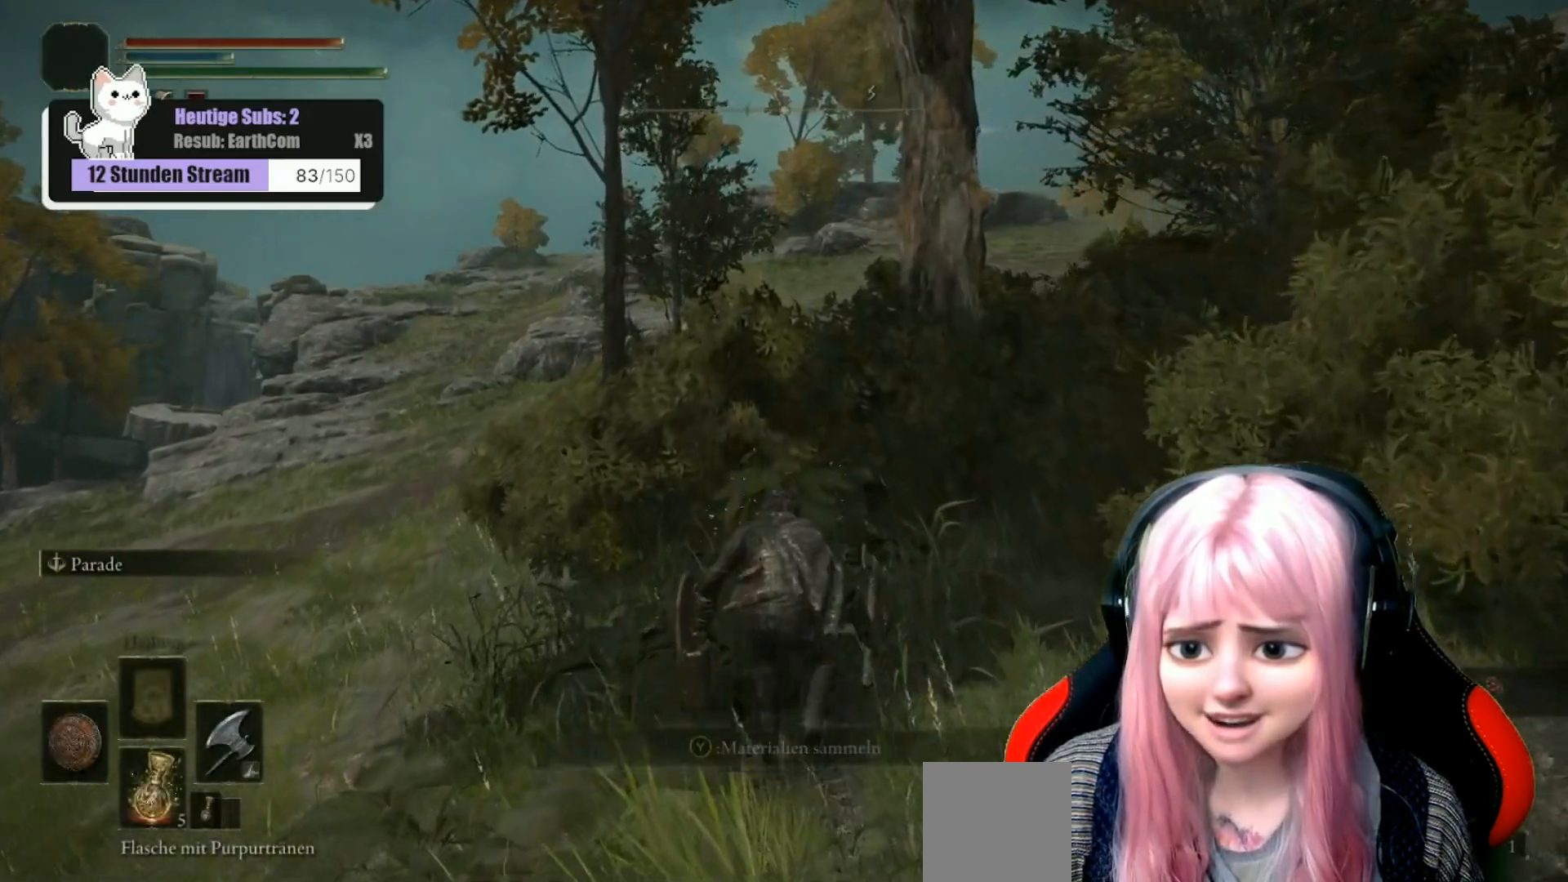
{"buttons": [], "left_stick": "center", "right_stick": "down-left", "events": [[17, "Y", "down"], [100, "Y", "up"], [100, "left_stick", "center"], [233, "right_stick", "down-left"]]}
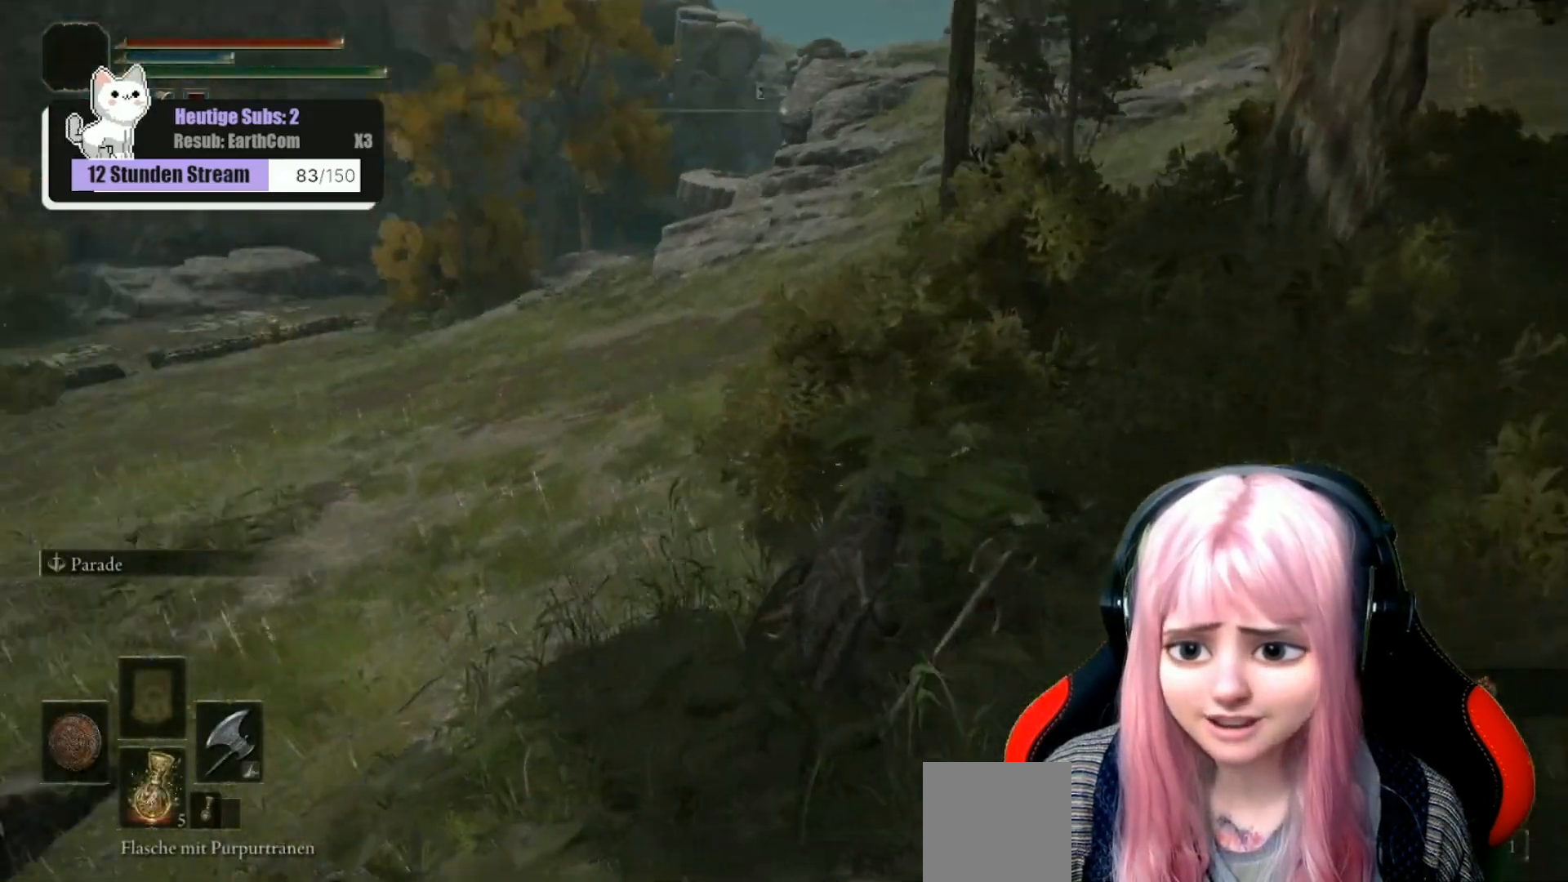
{"buttons": [], "left_stick": "left", "right_stick": "left", "events": [[83, "right_stick", "left"], [200, "right_stick", "center"], [250, "left_stick", "left"], [400, "right_stick", "left"]]}
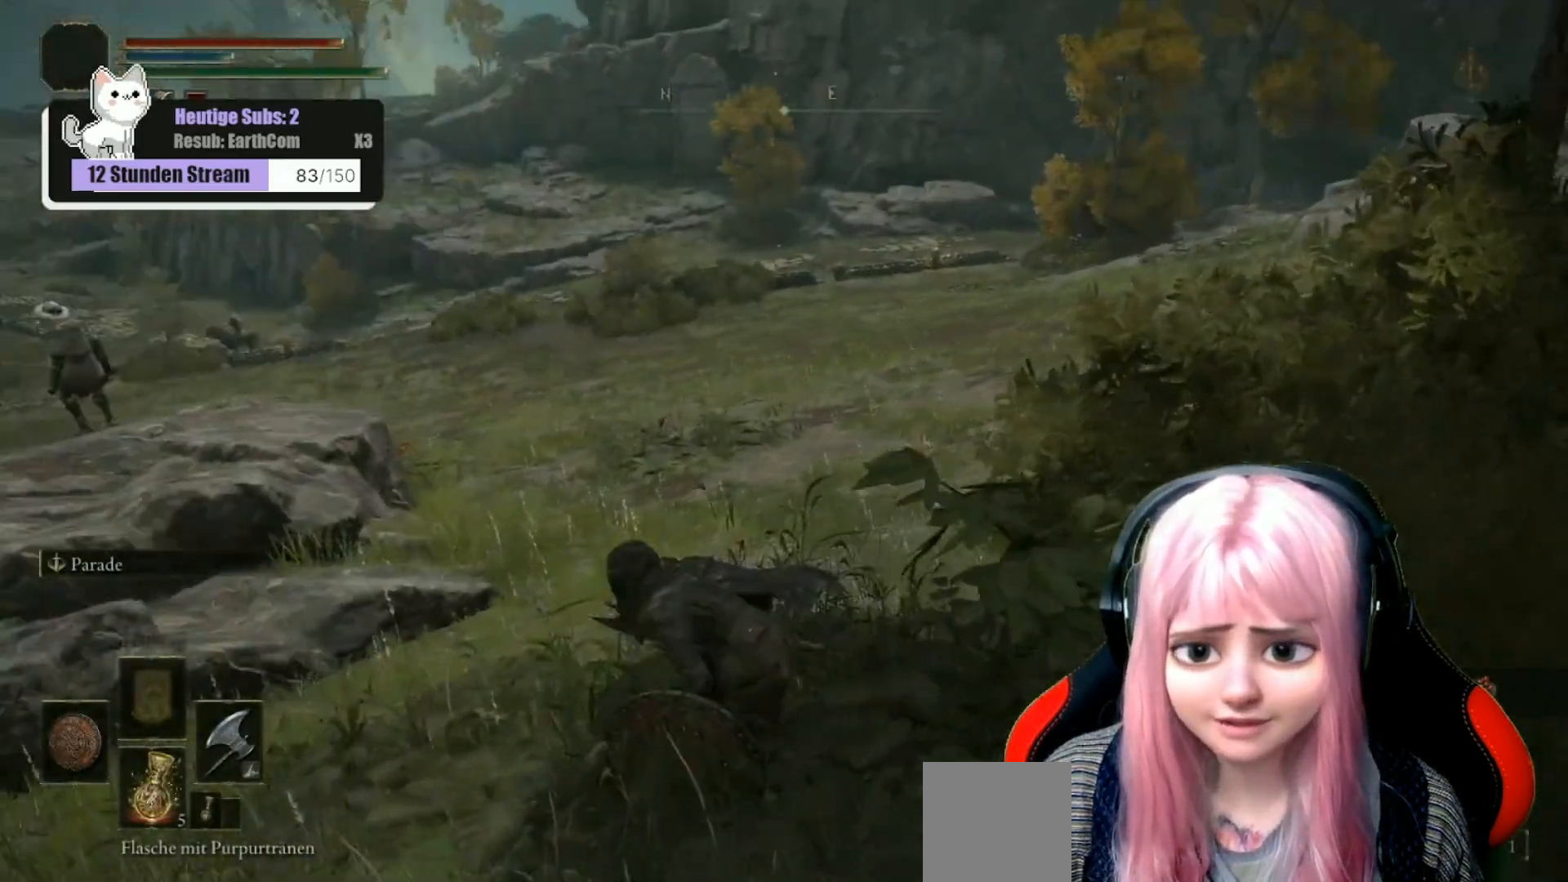
{"buttons": [], "left_stick": "up-left", "right_stick": "center", "events": [[167, "left_stick", "up-left"], [167, "right_stick", "center"]]}
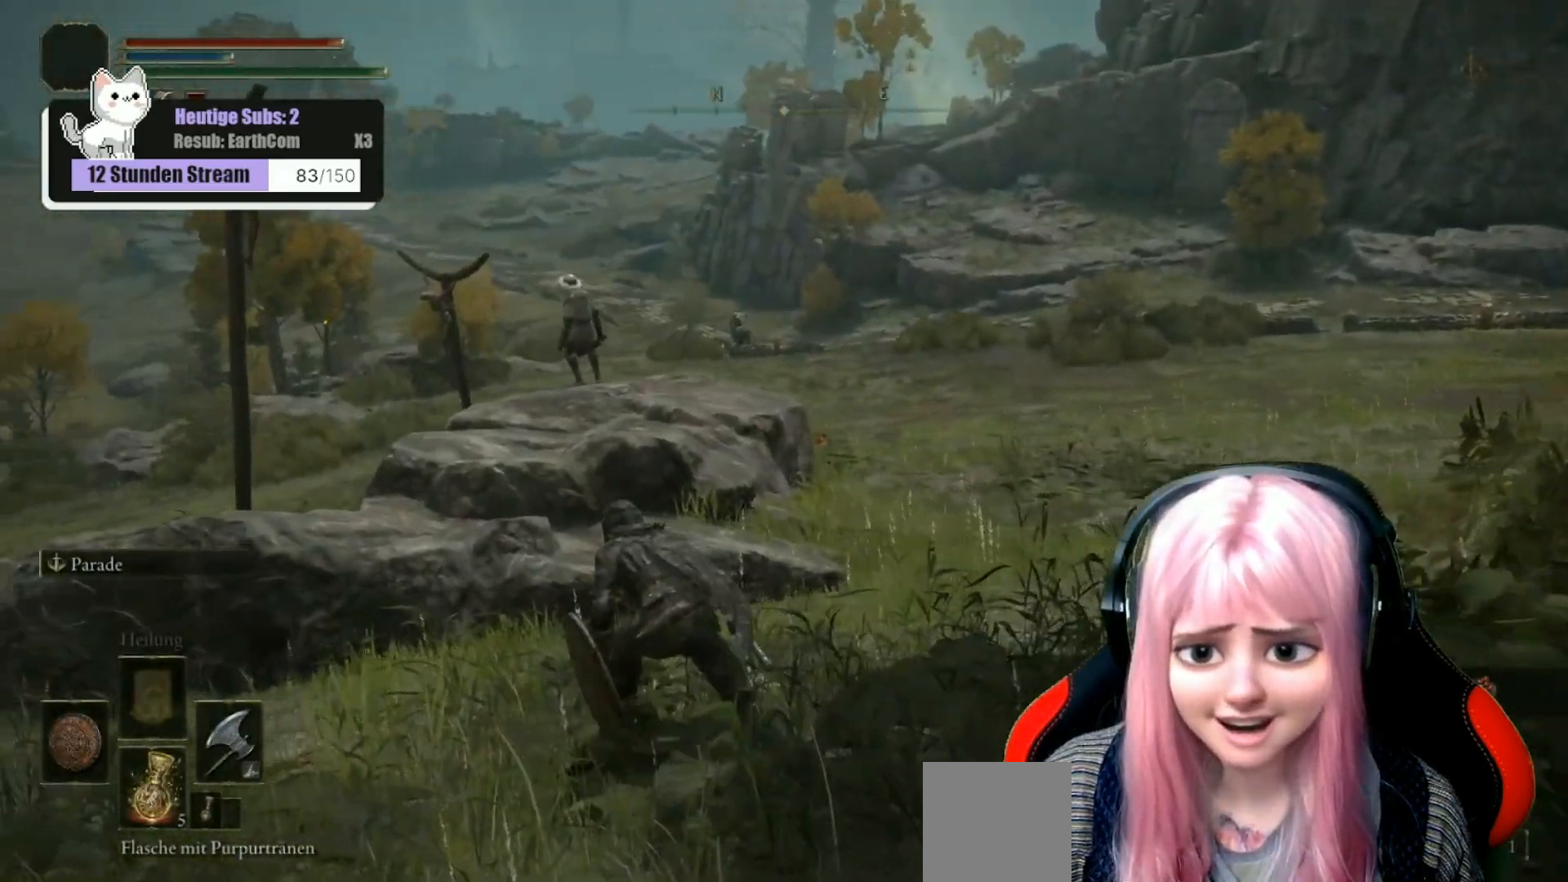
{"buttons": [], "left_stick": "up", "right_stick": "center", "events": [[183, "R3", "down"], [183, "left_stick", "up"], [317, "R3", "up"]]}